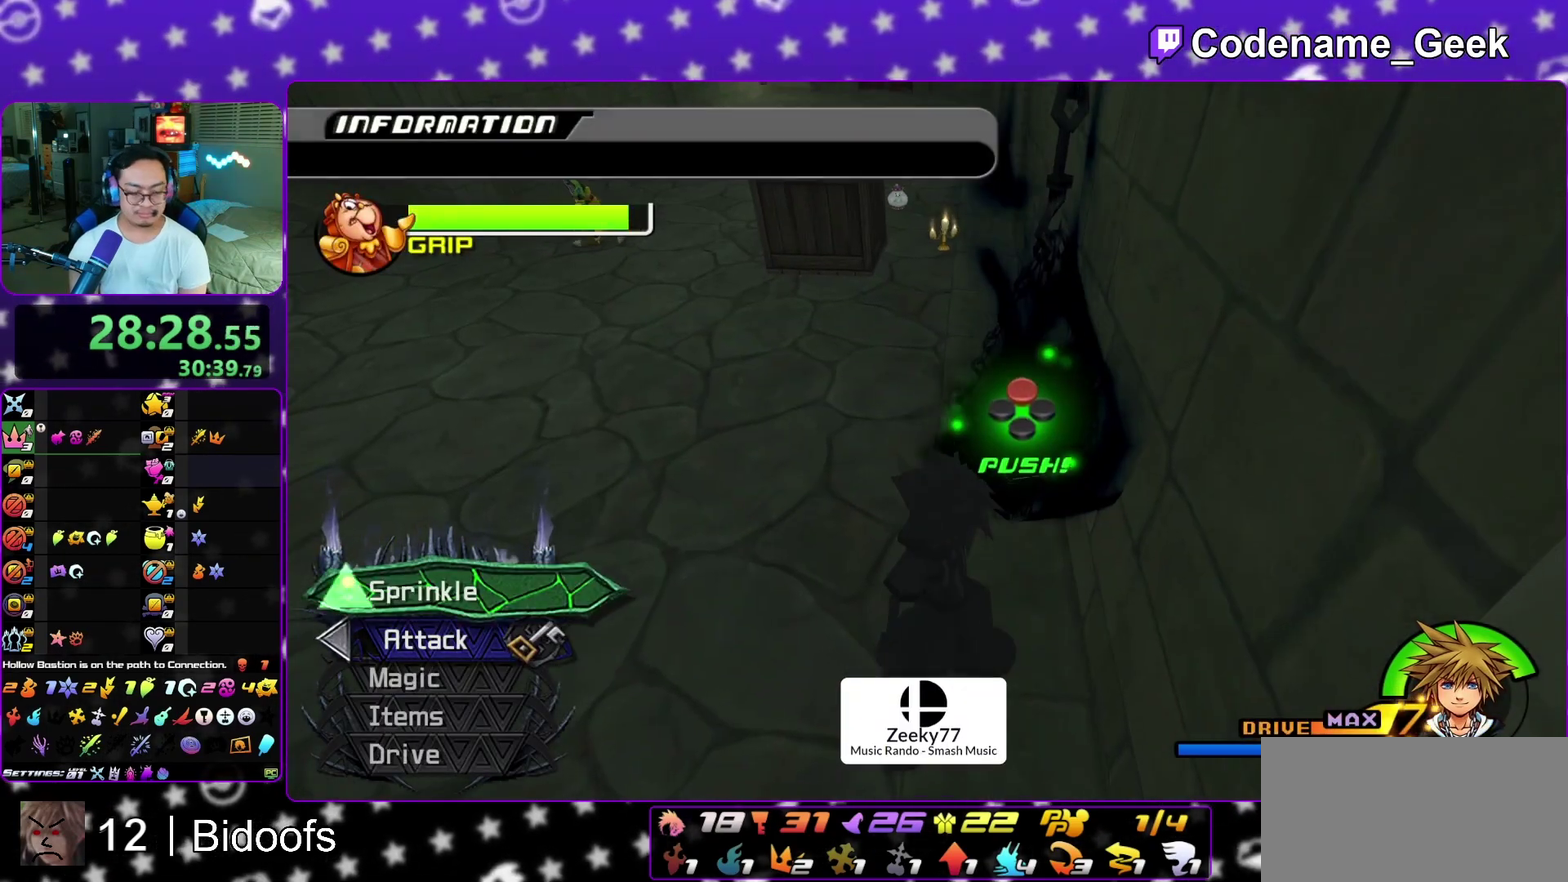
Gameplay with a controller (Nintendo layout); each line is a JSON object with the inputs held at the frame after it (dt_ms = milliseconds from this image to that frame). "events" lists button and stick changes between this image and that frame as [ms after this image, input, new state], when the widget could be followed in between. This overlay highlights the sticks when they move; stick clicks (L3 R3) are not distinguishable. Not read: L3 R1 R3 SELECT START.
{"dt_ms": 300, "buttons": [], "left_stick": "center", "right_stick": "center", "events": [[67, "X", "up"], [167, "X", "down"], [267, "X", "up"]]}
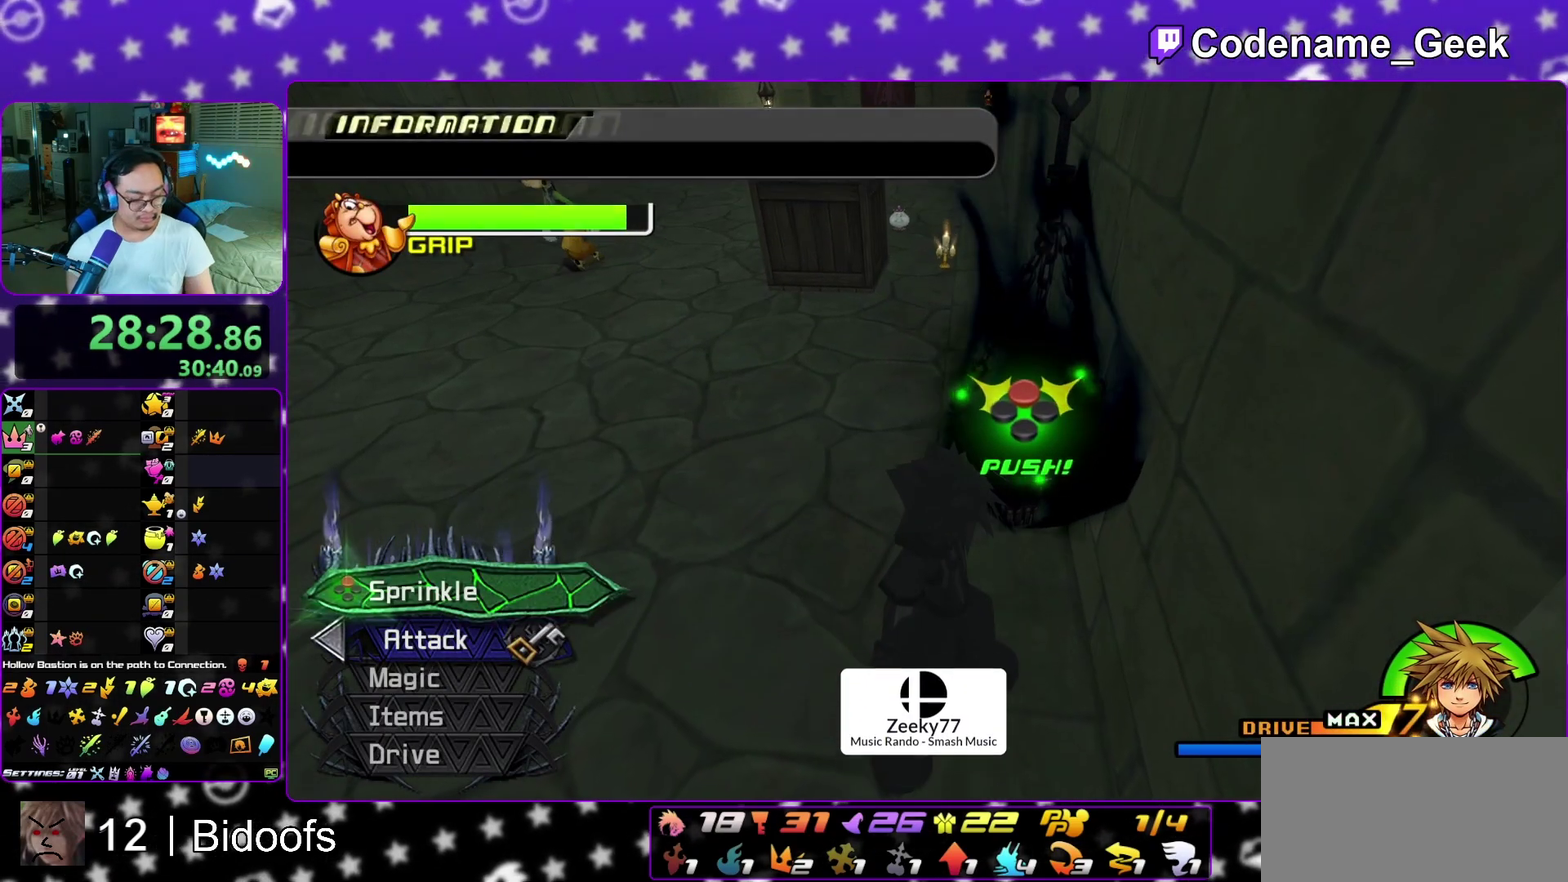
{"dt_ms": 600, "buttons": [], "left_stick": "center", "right_stick": "center", "events": [[67, "X", "down"], [133, "X", "up"], [267, "X", "down"], [333, "X", "up"], [483, "X", "down"], [583, "X", "up"]]}
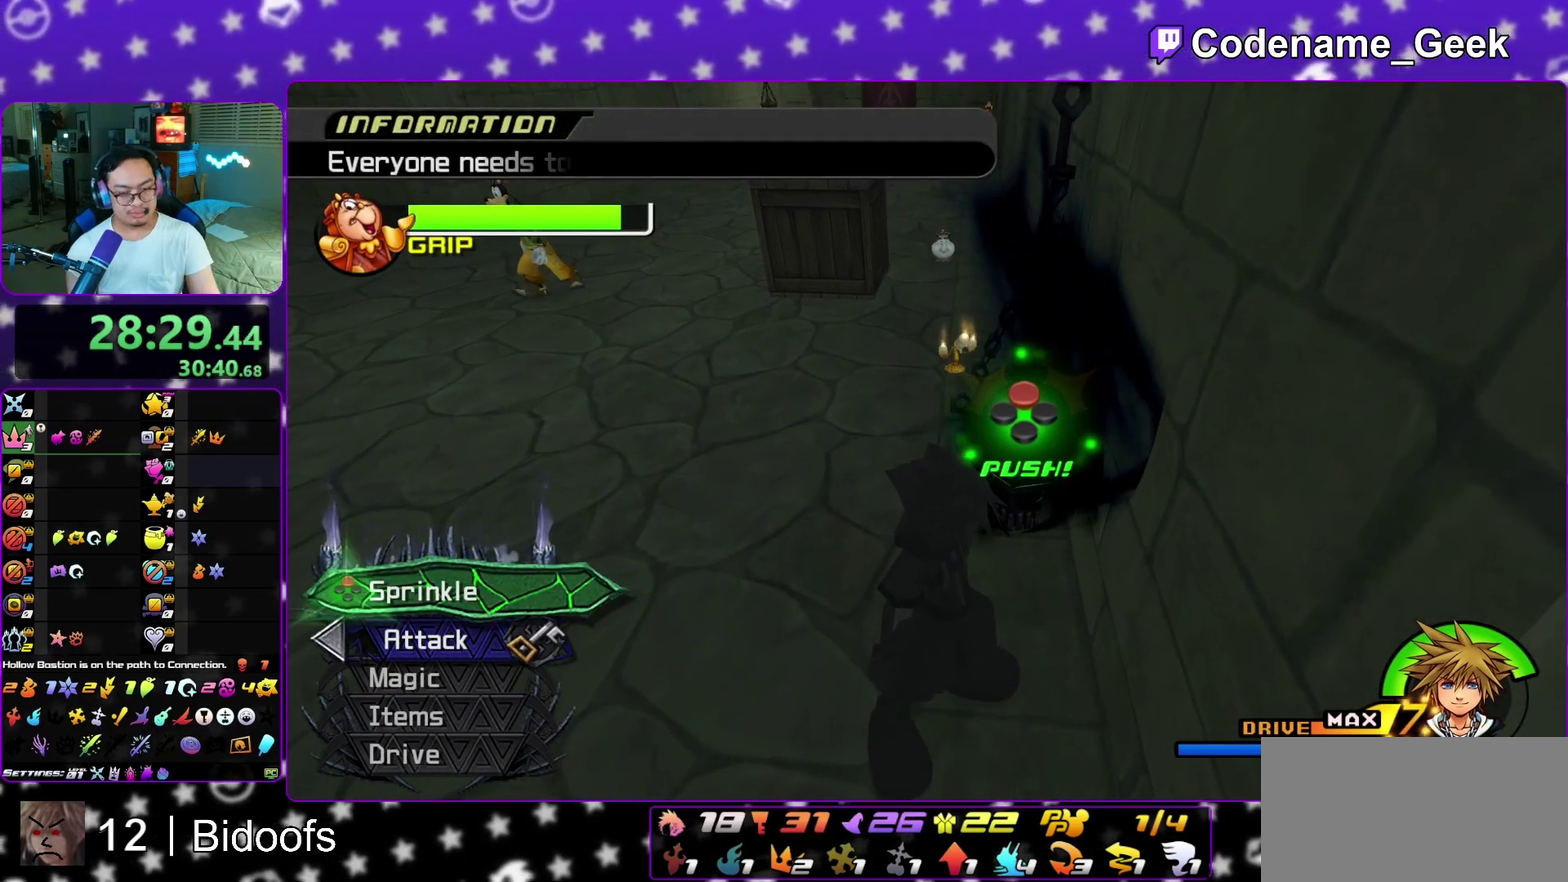
{"dt_ms": 400, "buttons": [], "left_stick": "center", "right_stick": "center", "events": [[83, "X", "down"], [183, "X", "up"], [267, "X", "down"], [383, "X", "up"]]}
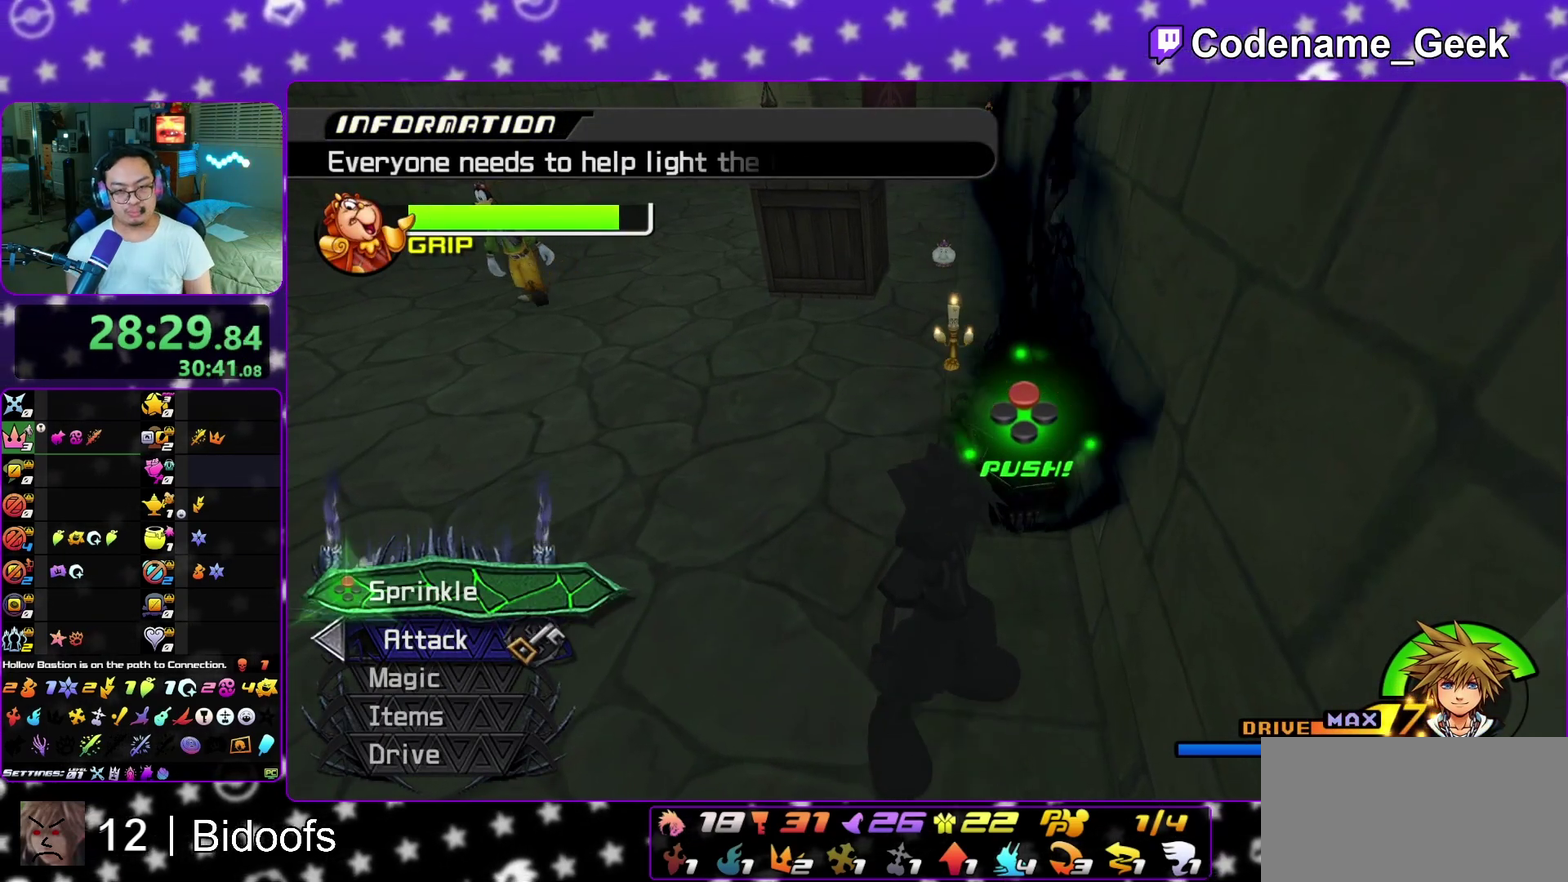
{"dt_ms": 500, "buttons": ["X"], "left_stick": "center", "right_stick": "center", "events": [[133, "X", "down"], [183, "X", "up"], [250, "X", "down"], [367, "X", "up"], [483, "X", "down"]]}
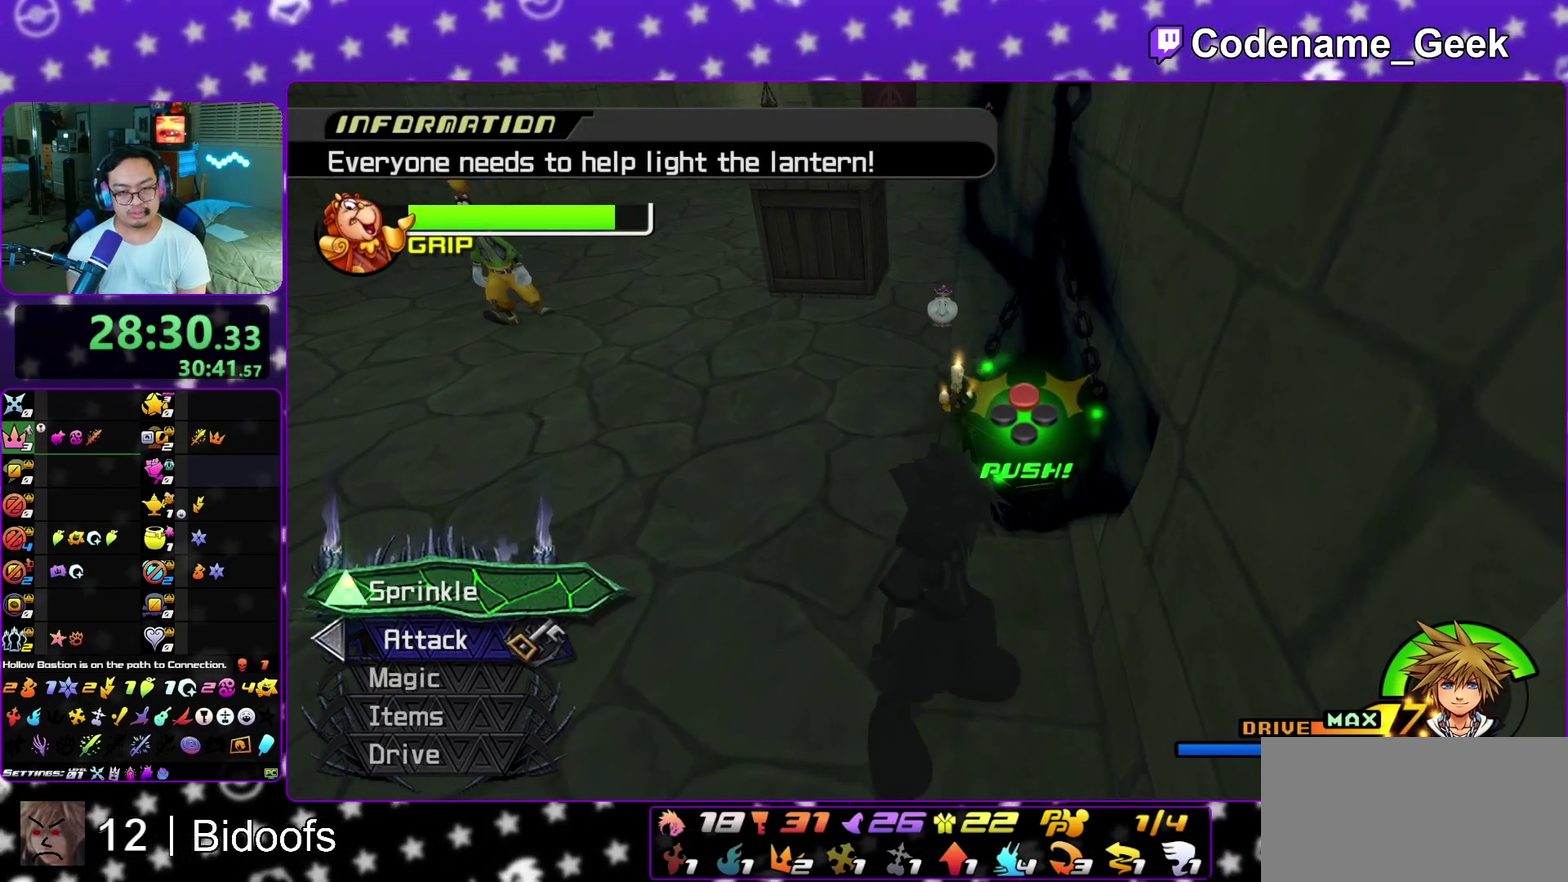
{"dt_ms": 500, "buttons": [], "left_stick": "center", "right_stick": "left", "events": [[83, "X", "up"], [167, "left_stick", "up"], [183, "X", "down"], [300, "X", "up"], [317, "left_stick", "center"], [317, "right_stick", "left"], [400, "X", "down"], [467, "X", "up"]]}
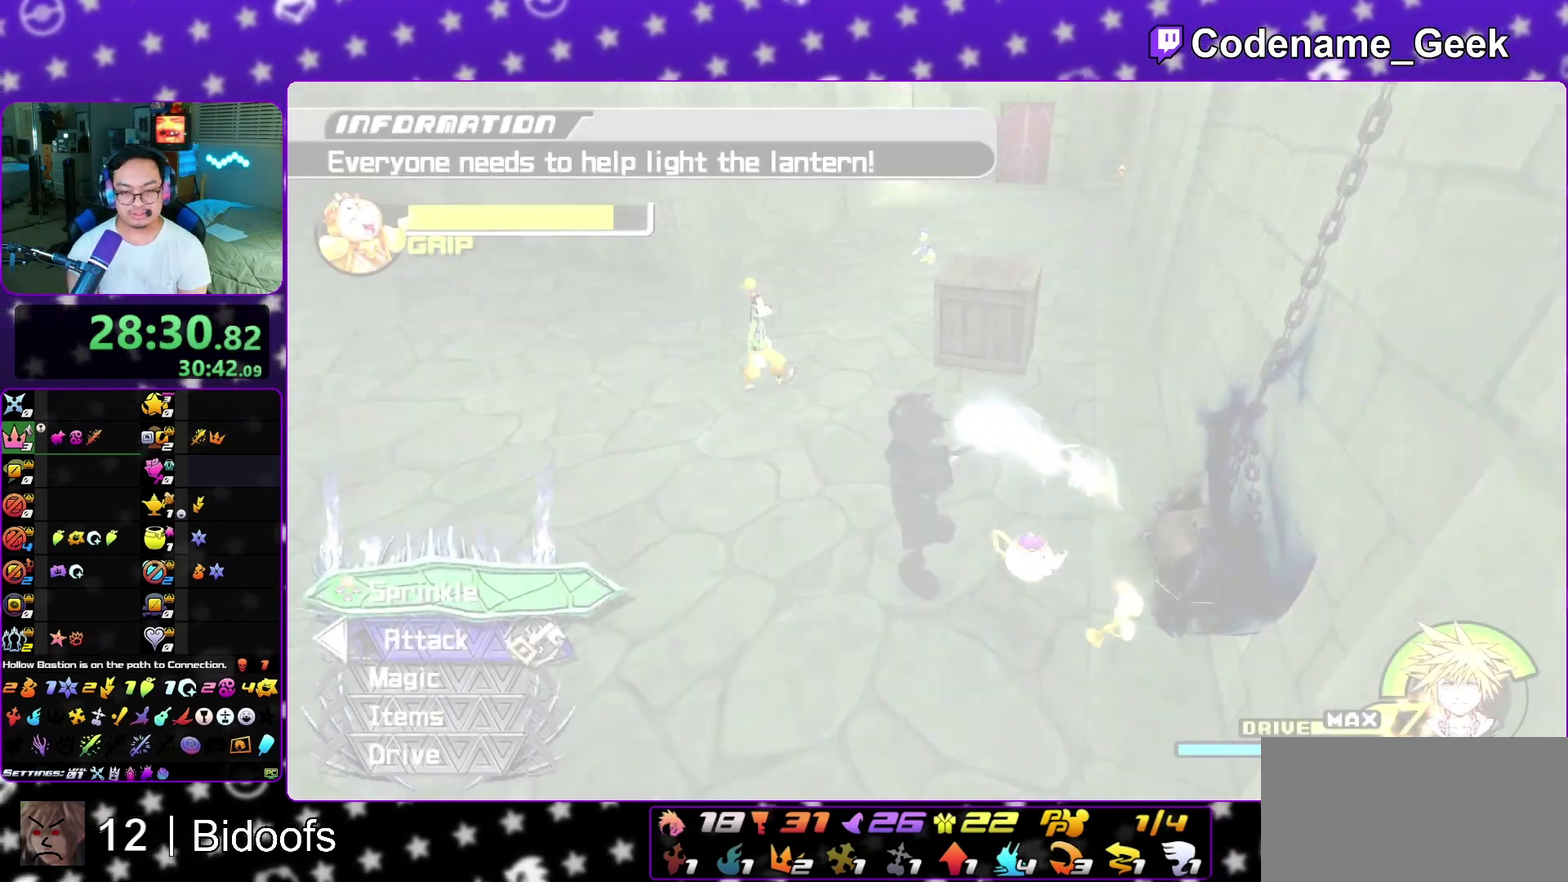
{"dt_ms": 300, "buttons": ["X"], "left_stick": "center", "right_stick": "center", "events": [[83, "X", "down"], [83, "right_stick", "center"], [133, "X", "up"], [267, "X", "down"]]}
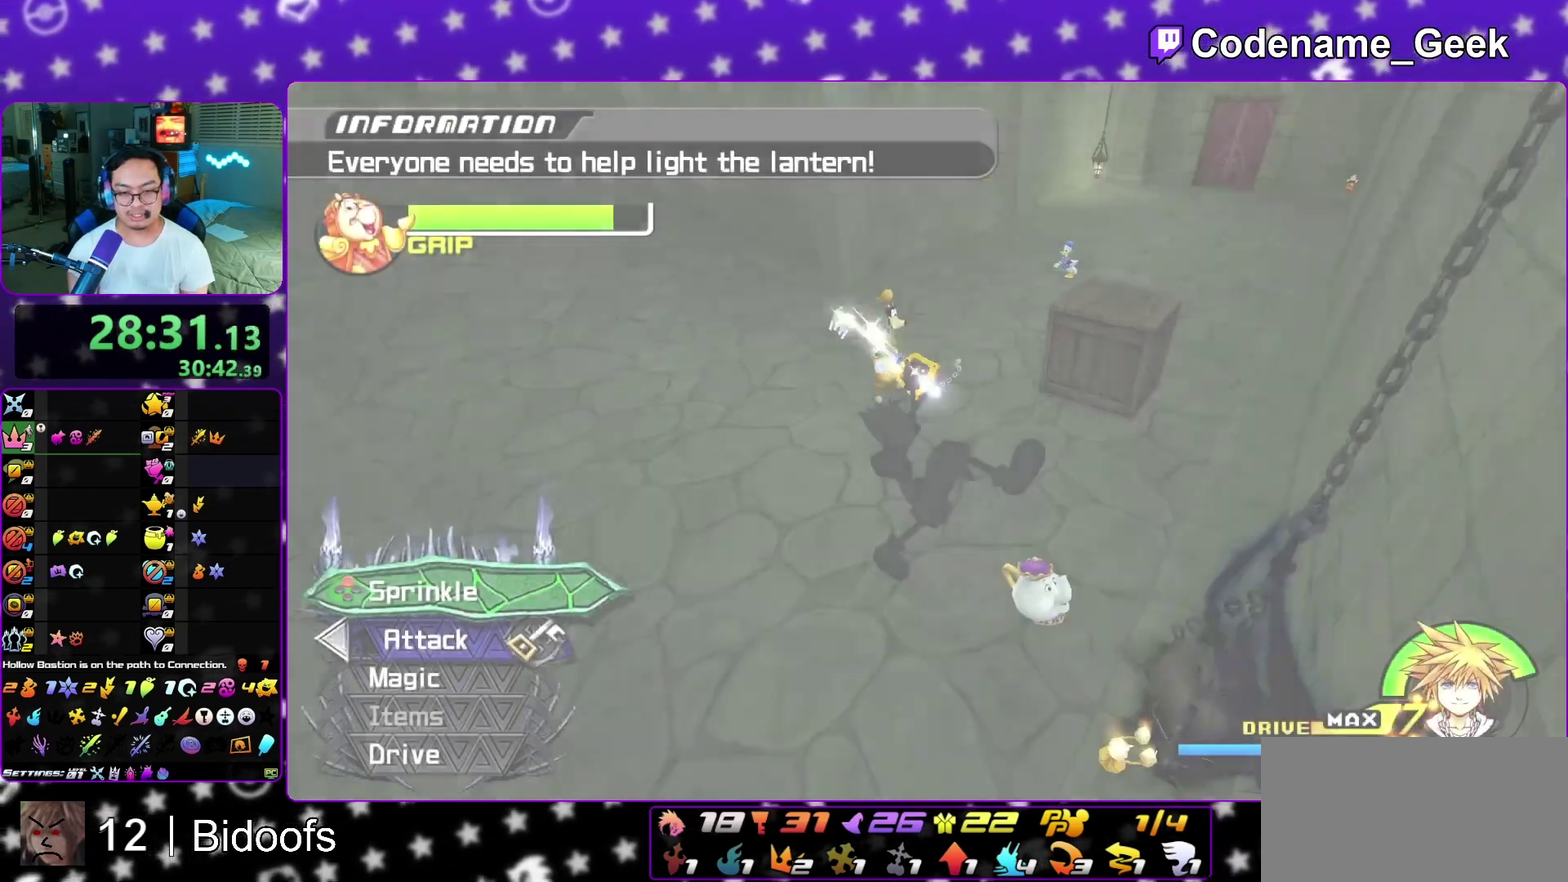
{"dt_ms": 700, "buttons": [], "left_stick": "center", "right_stick": "center", "events": [[17, "X", "up"], [117, "X", "down"], [217, "X", "up"], [283, "right_stick", "left"], [583, "right_stick", "up-left"], [650, "right_stick", "center"]]}
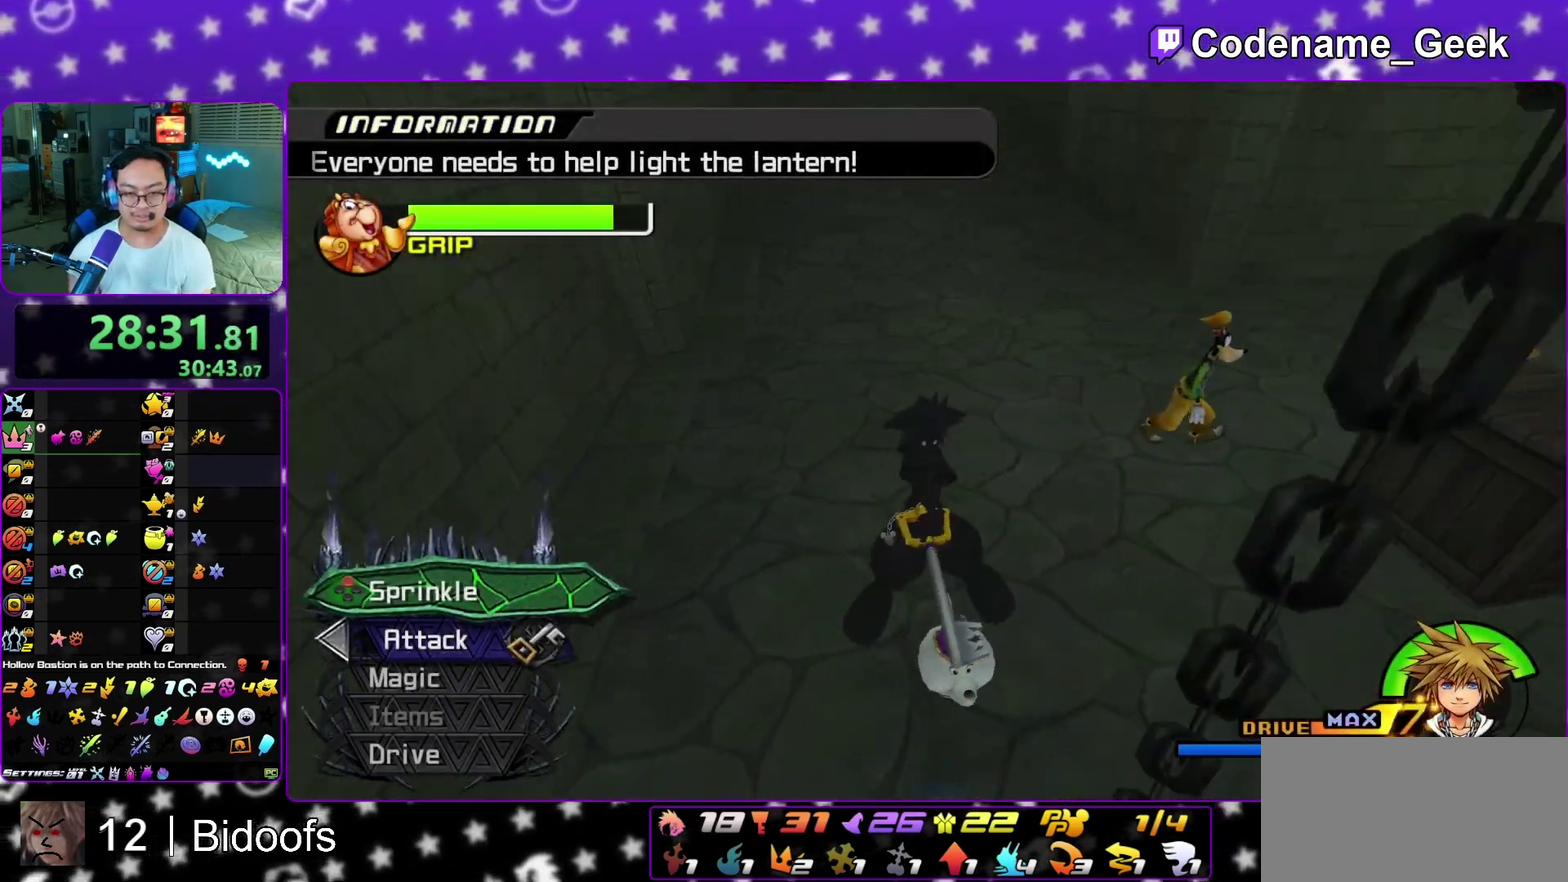
{"dt_ms": 300, "buttons": [], "left_stick": "up", "right_stick": "center", "events": [[117, "left_stick", "up"], [217, "right_stick", "right"], [267, "right_stick", "center"]]}
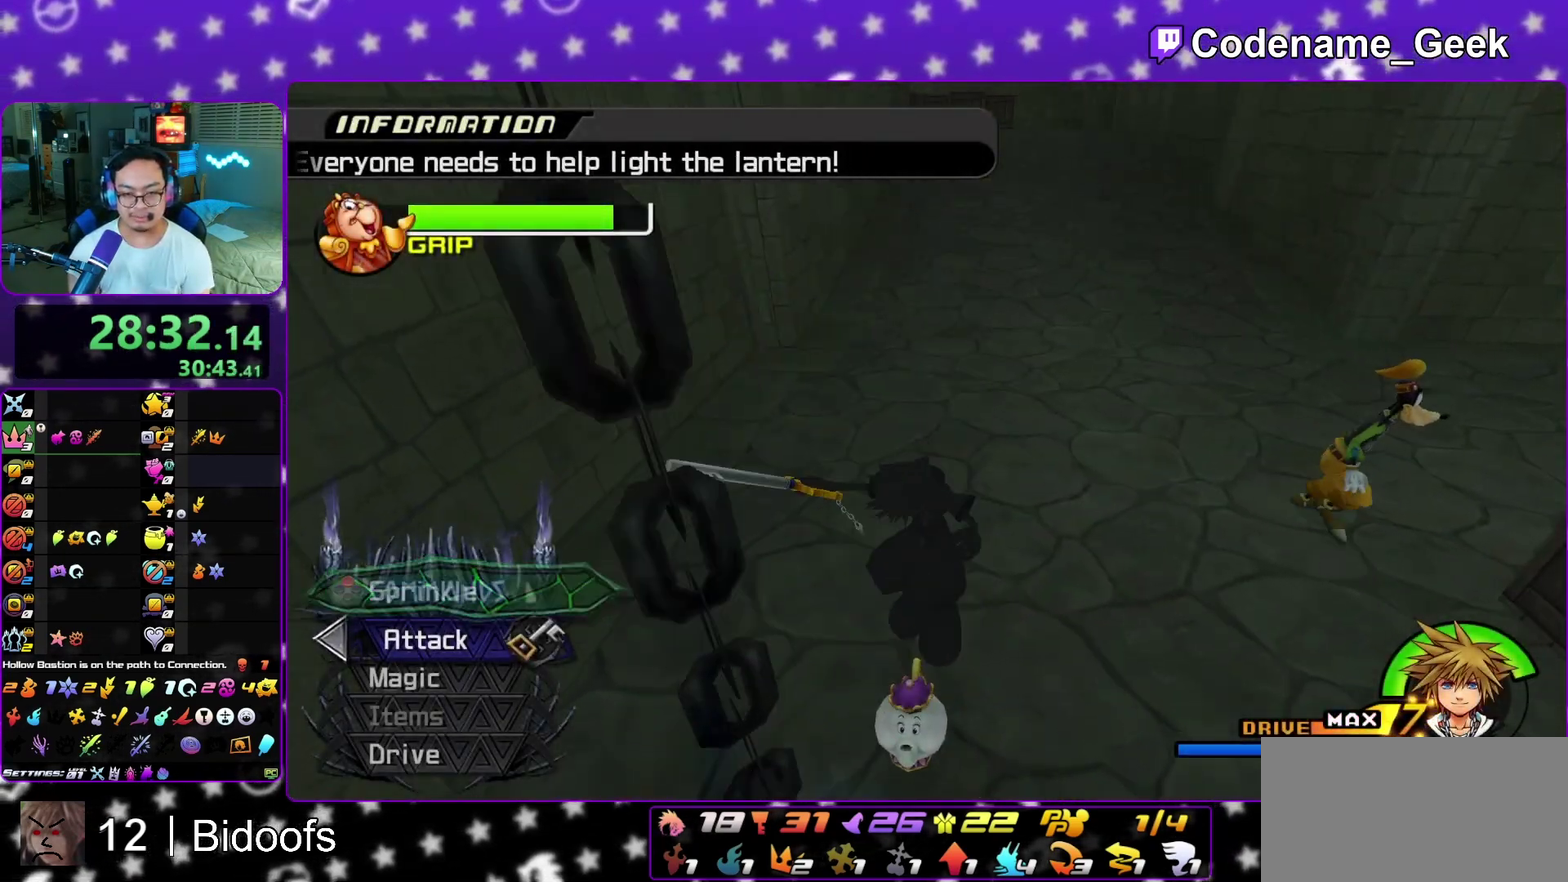
{"dt_ms": 700, "buttons": [], "left_stick": "up", "right_stick": "center", "events": [[433, "Y", "down"], [700, "Y", "up"]]}
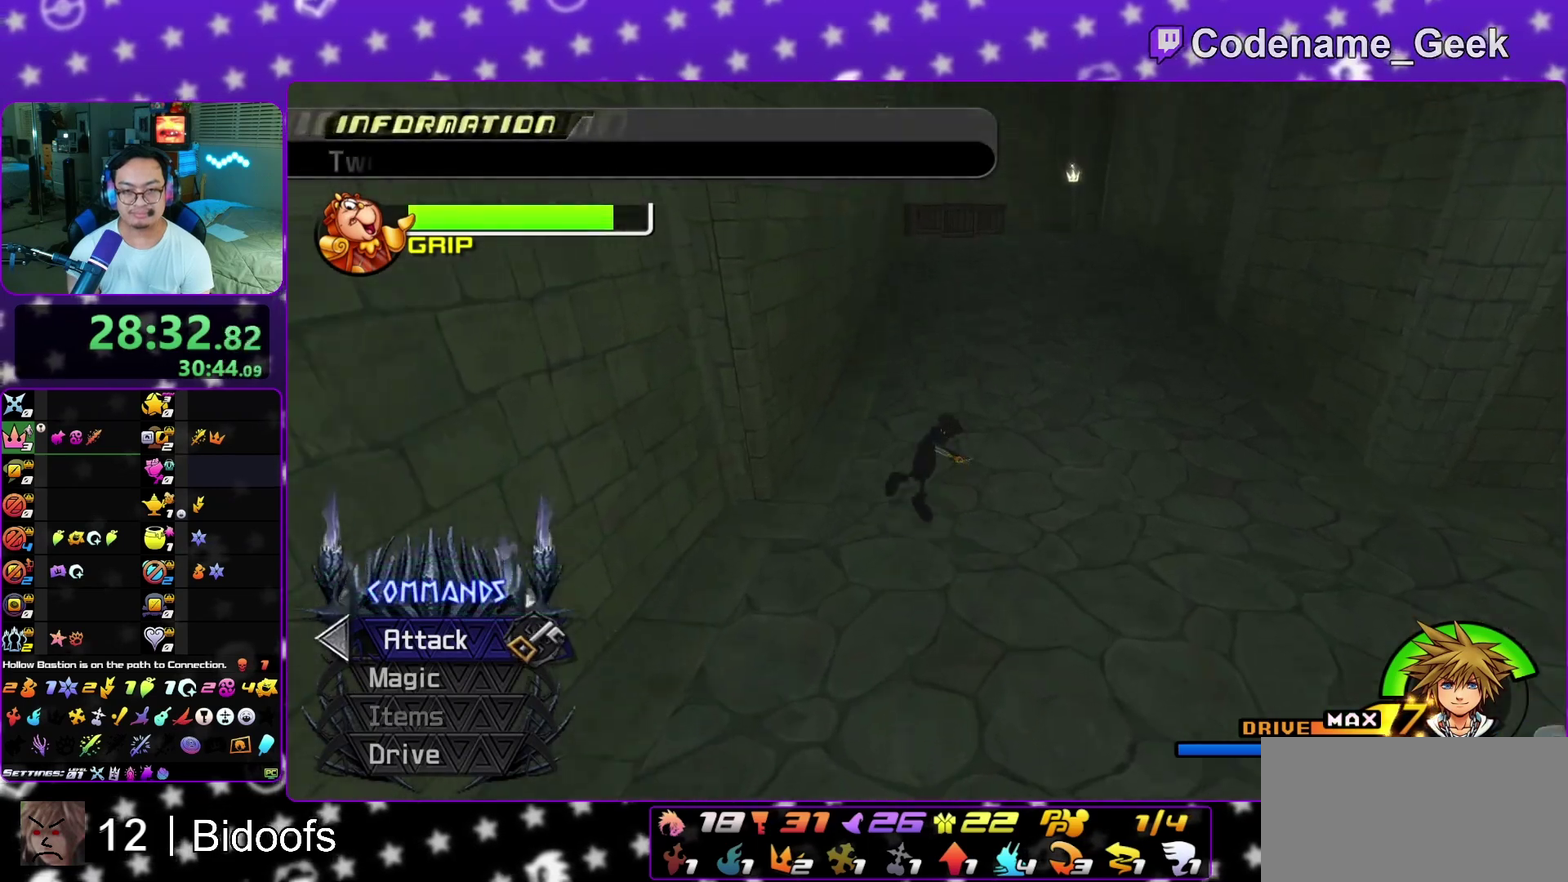
{"dt_ms": 300, "buttons": [], "left_stick": "up", "right_stick": "center", "events": [[83, "right_stick", "right"], [167, "right_stick", "center"]]}
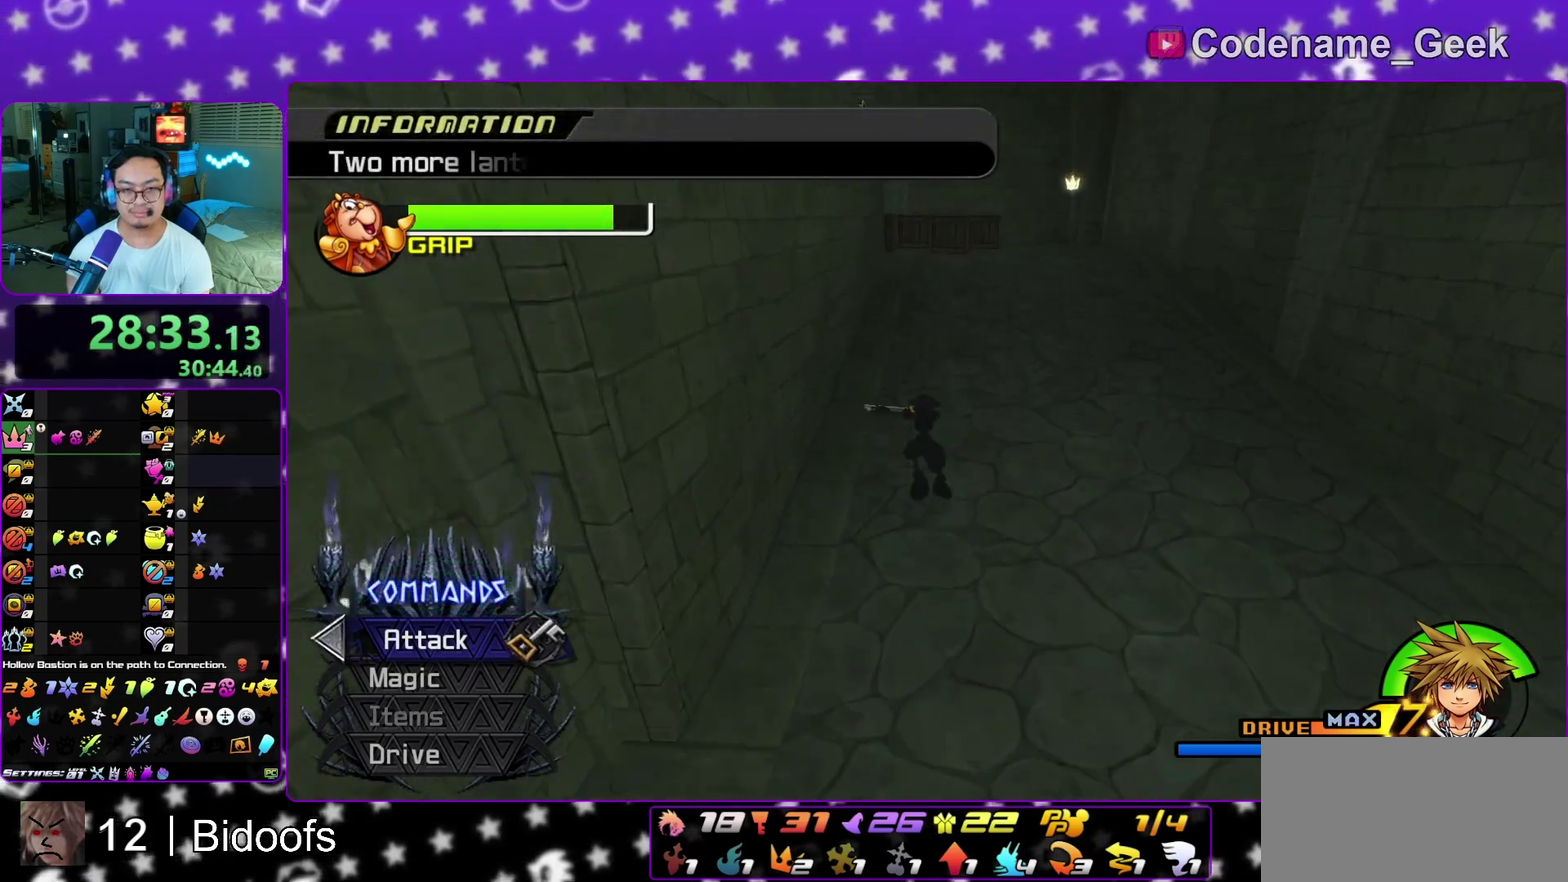
{"dt_ms": 700, "buttons": [], "left_stick": "up-right", "right_stick": "left", "events": [[233, "Y", "down"], [550, "Y", "up"], [550, "right_stick", "left"], [617, "left_stick", "up-right"]]}
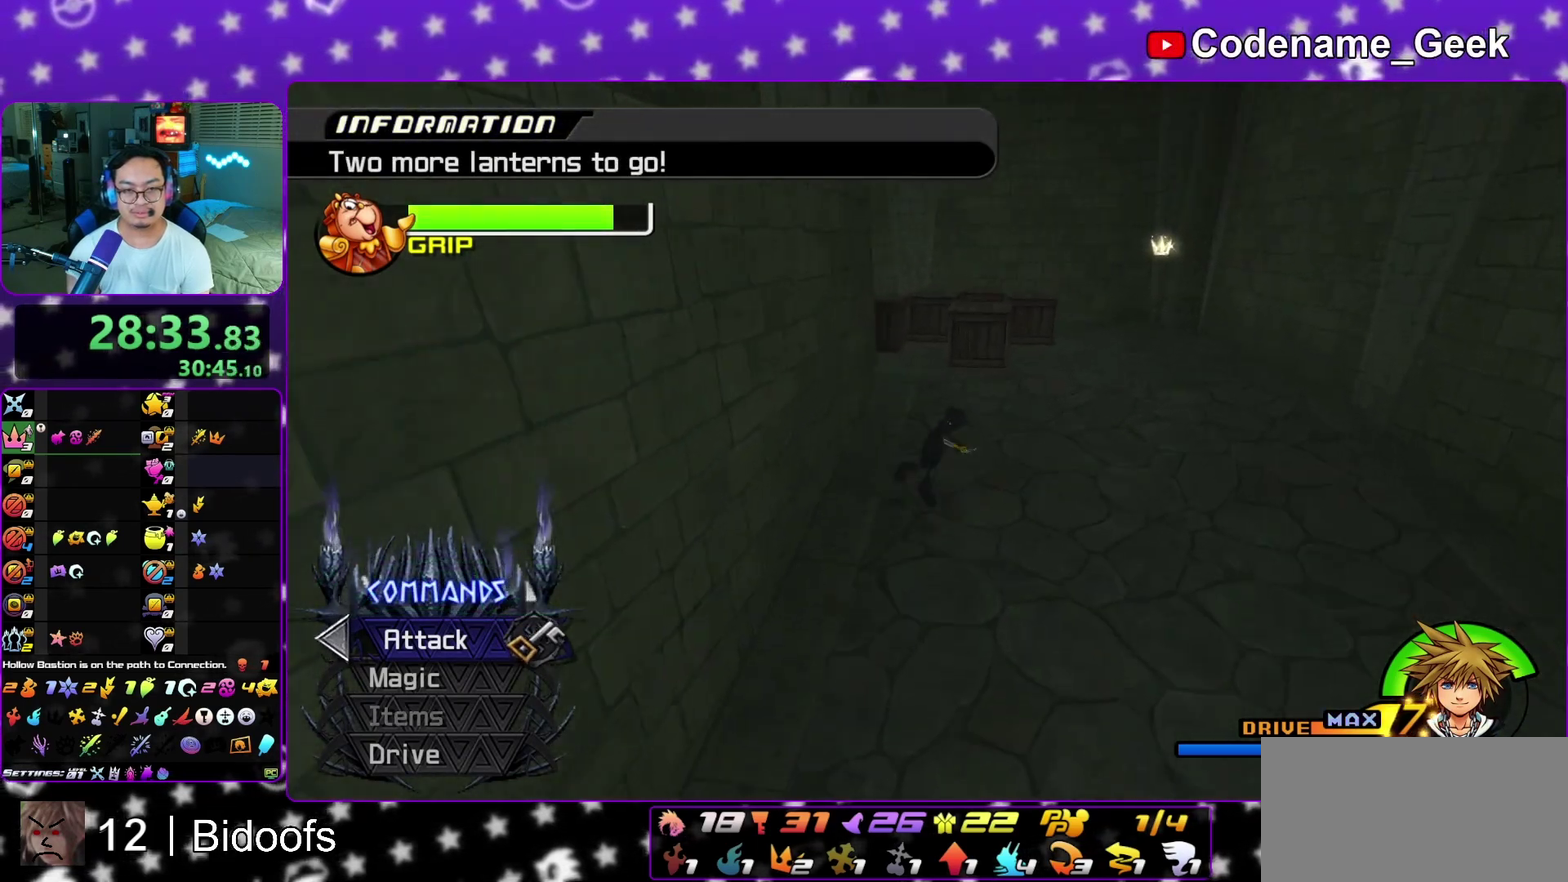
{"dt_ms": 300, "buttons": [], "left_stick": "down", "right_stick": "left", "events": [[117, "left_stick", "right"], [217, "left_stick", "up"], [267, "left_stick", "down"]]}
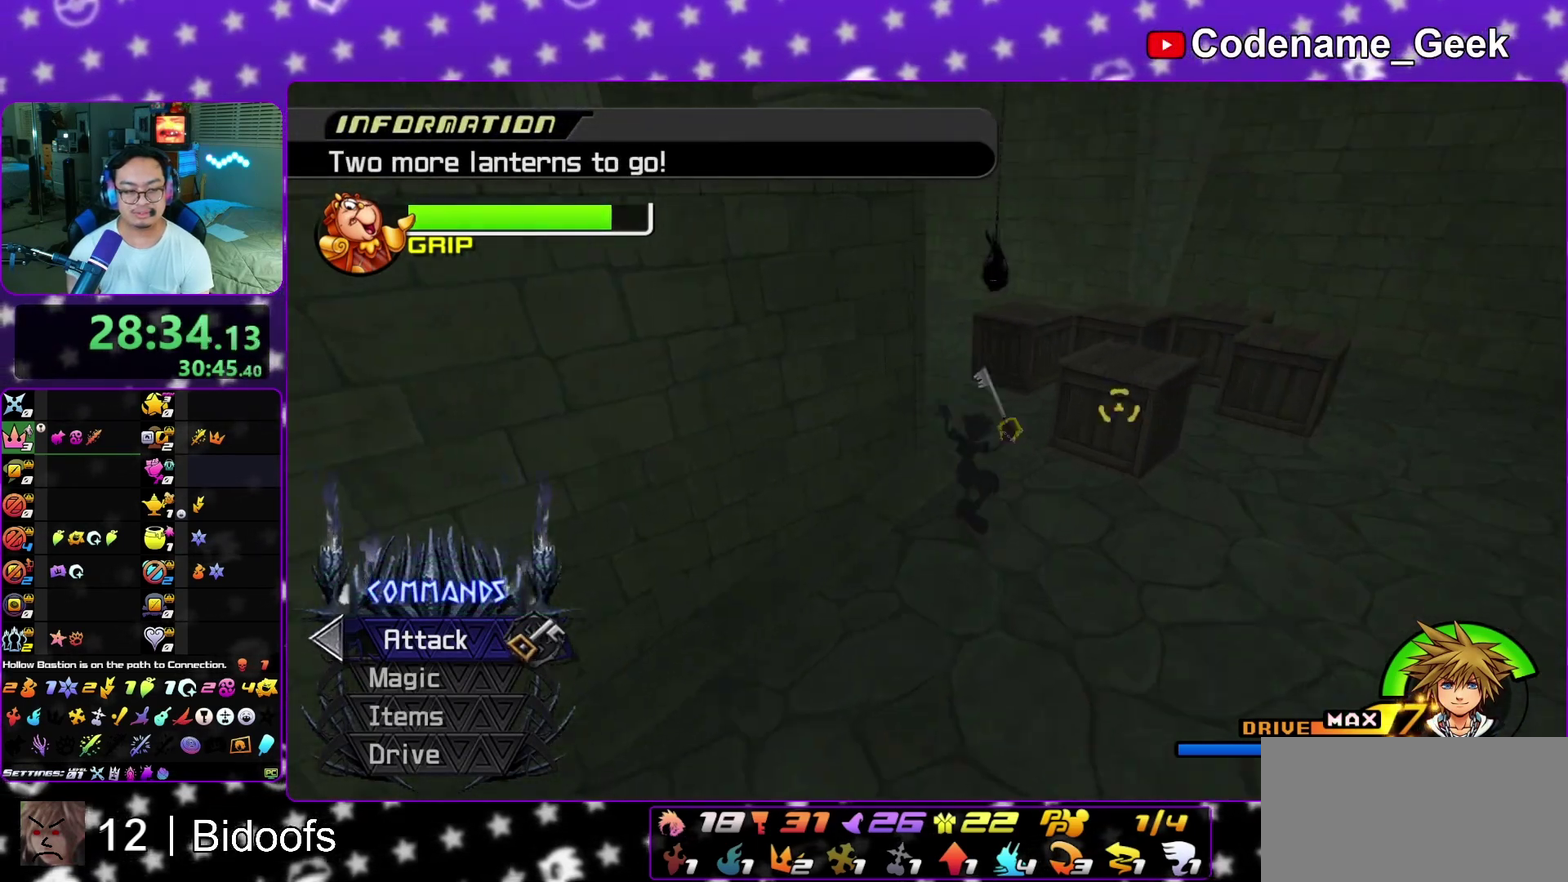
{"dt_ms": 700, "buttons": [], "left_stick": "up", "right_stick": "center", "events": [[50, "left_stick", "down-left"], [167, "right_stick", "center"], [200, "B", "down"], [217, "left_stick", "up-left"], [417, "left_stick", "up"], [633, "B", "up"]]}
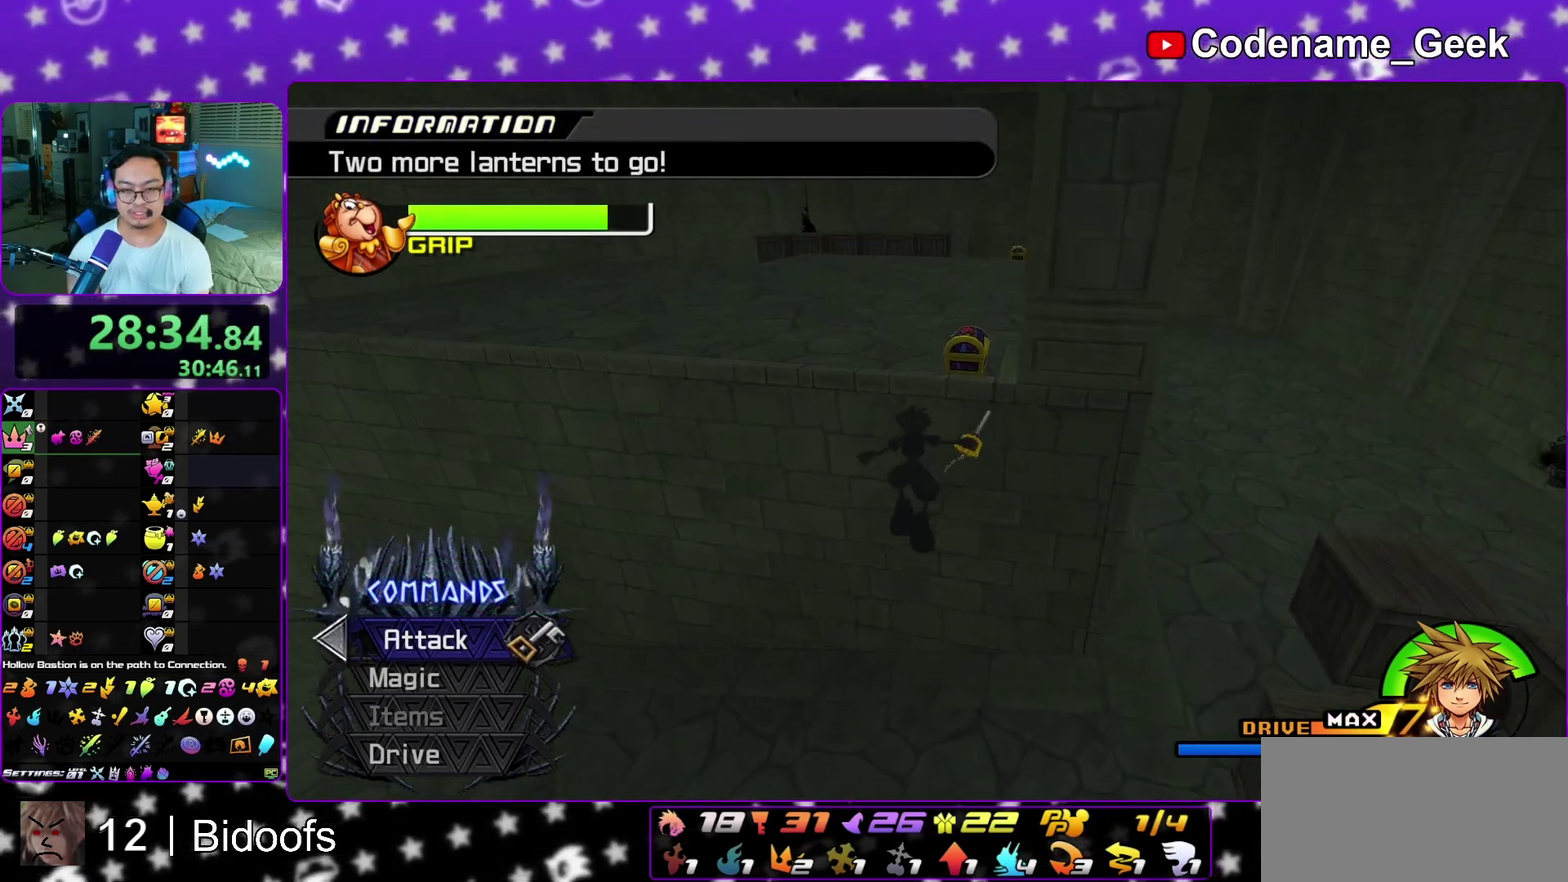
{"dt_ms": 400, "buttons": [], "left_stick": "up", "right_stick": "center", "events": [[17, "B", "down"], [317, "B", "up"]]}
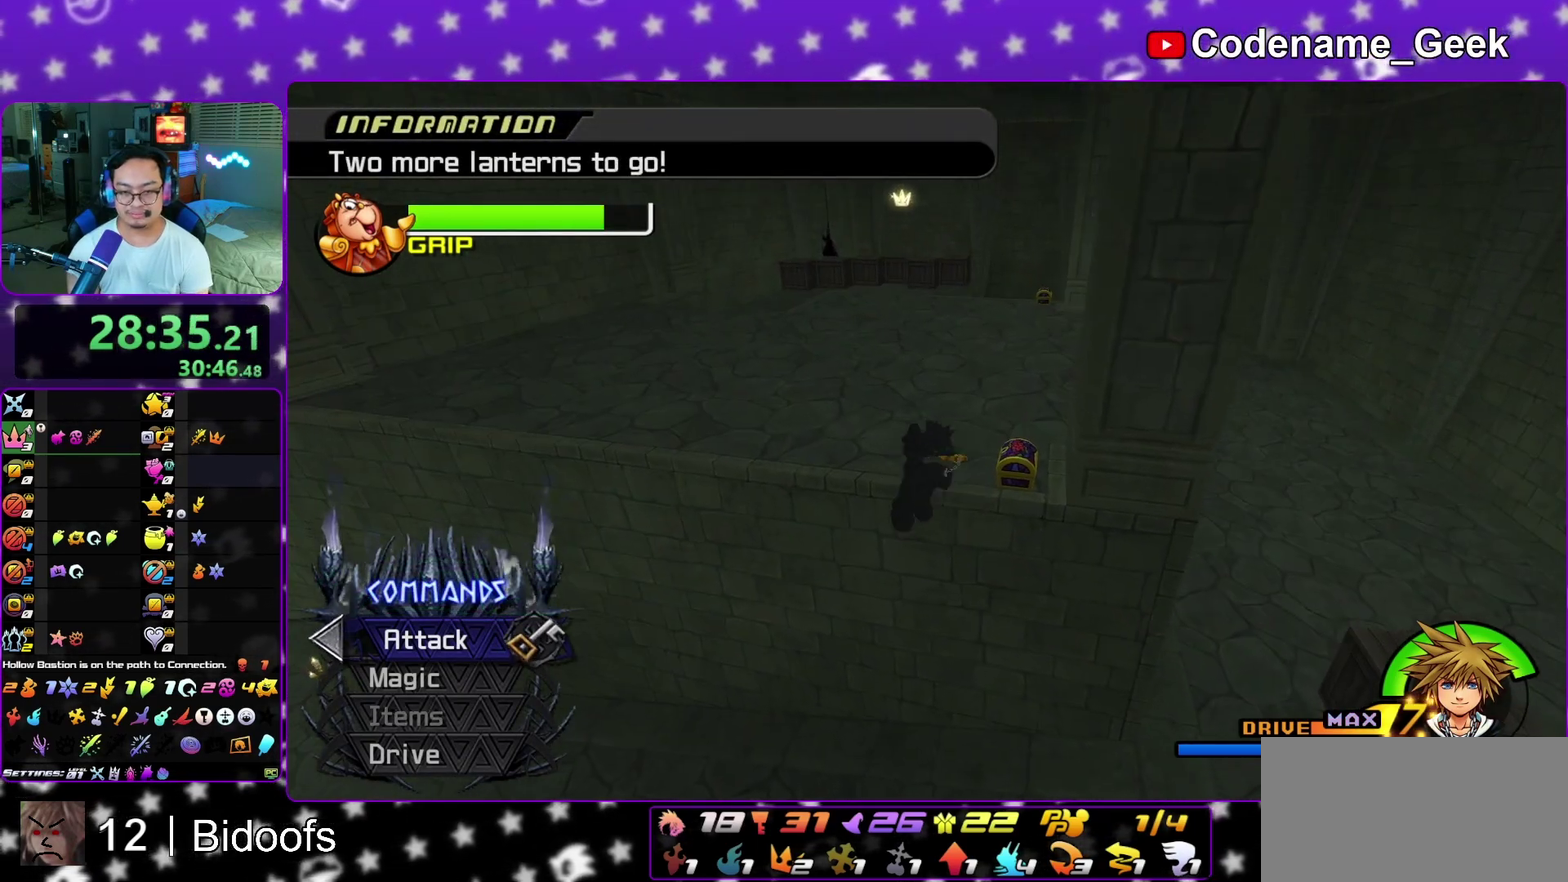
{"dt_ms": 800, "buttons": ["X"], "left_stick": "center", "right_stick": "right", "events": [[117, "left_stick", "up-right"], [217, "right_stick", "right"], [317, "right_stick", "center"], [417, "left_stick", "right"], [483, "left_stick", "up-right"], [533, "X", "down"], [533, "left_stick", "center"], [650, "X", "up"], [717, "X", "down"], [767, "right_stick", "right"]]}
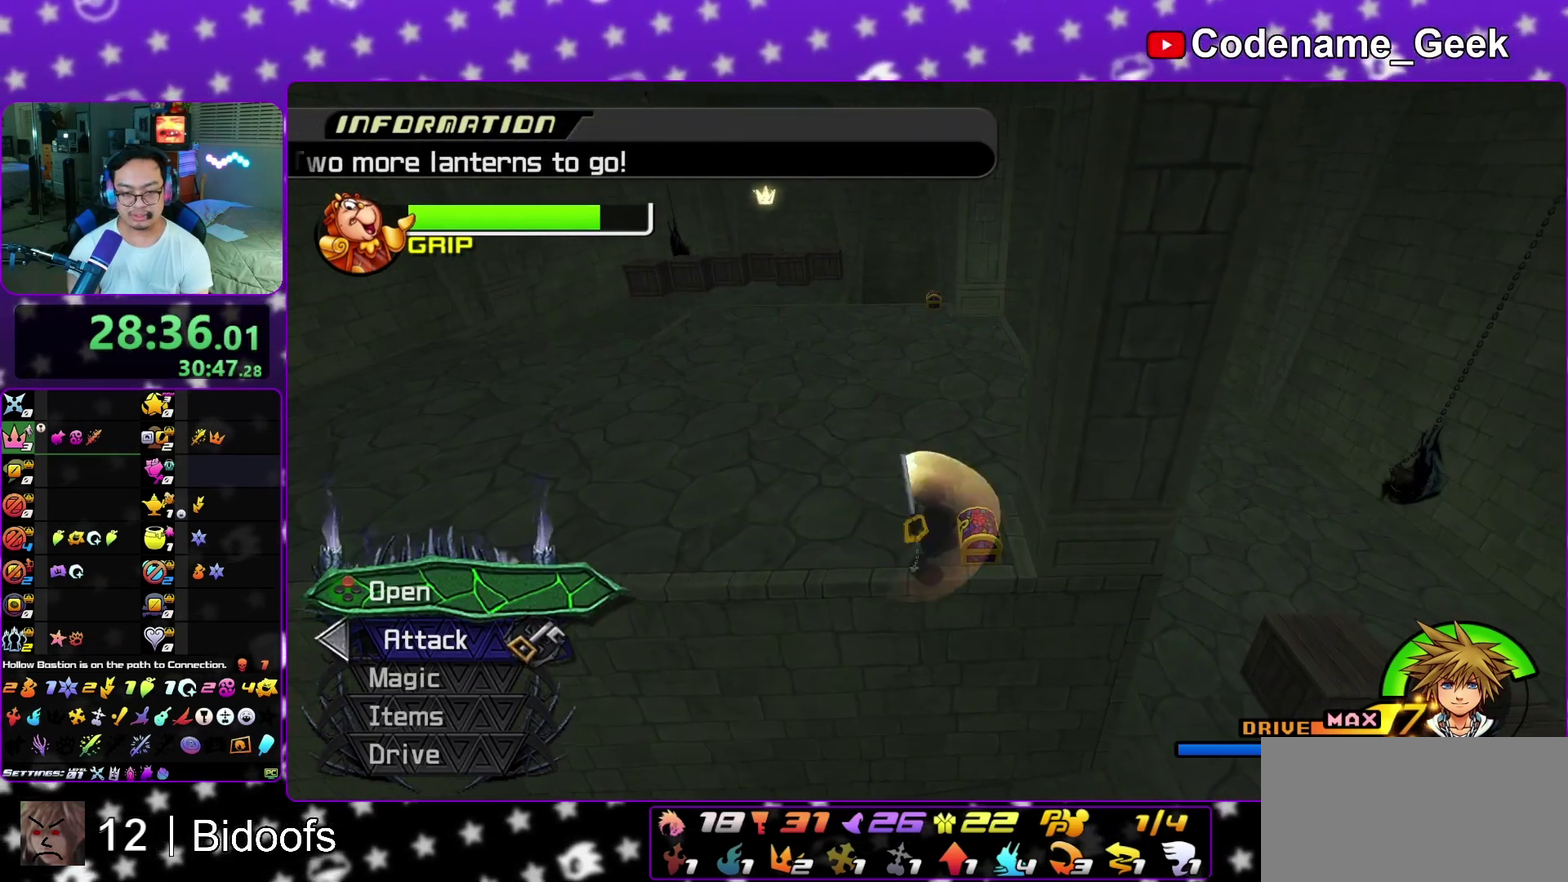
{"dt_ms": 300, "buttons": [], "left_stick": "center", "right_stick": "right", "events": [[17, "X", "up"], [100, "X", "down"], [183, "X", "up"]]}
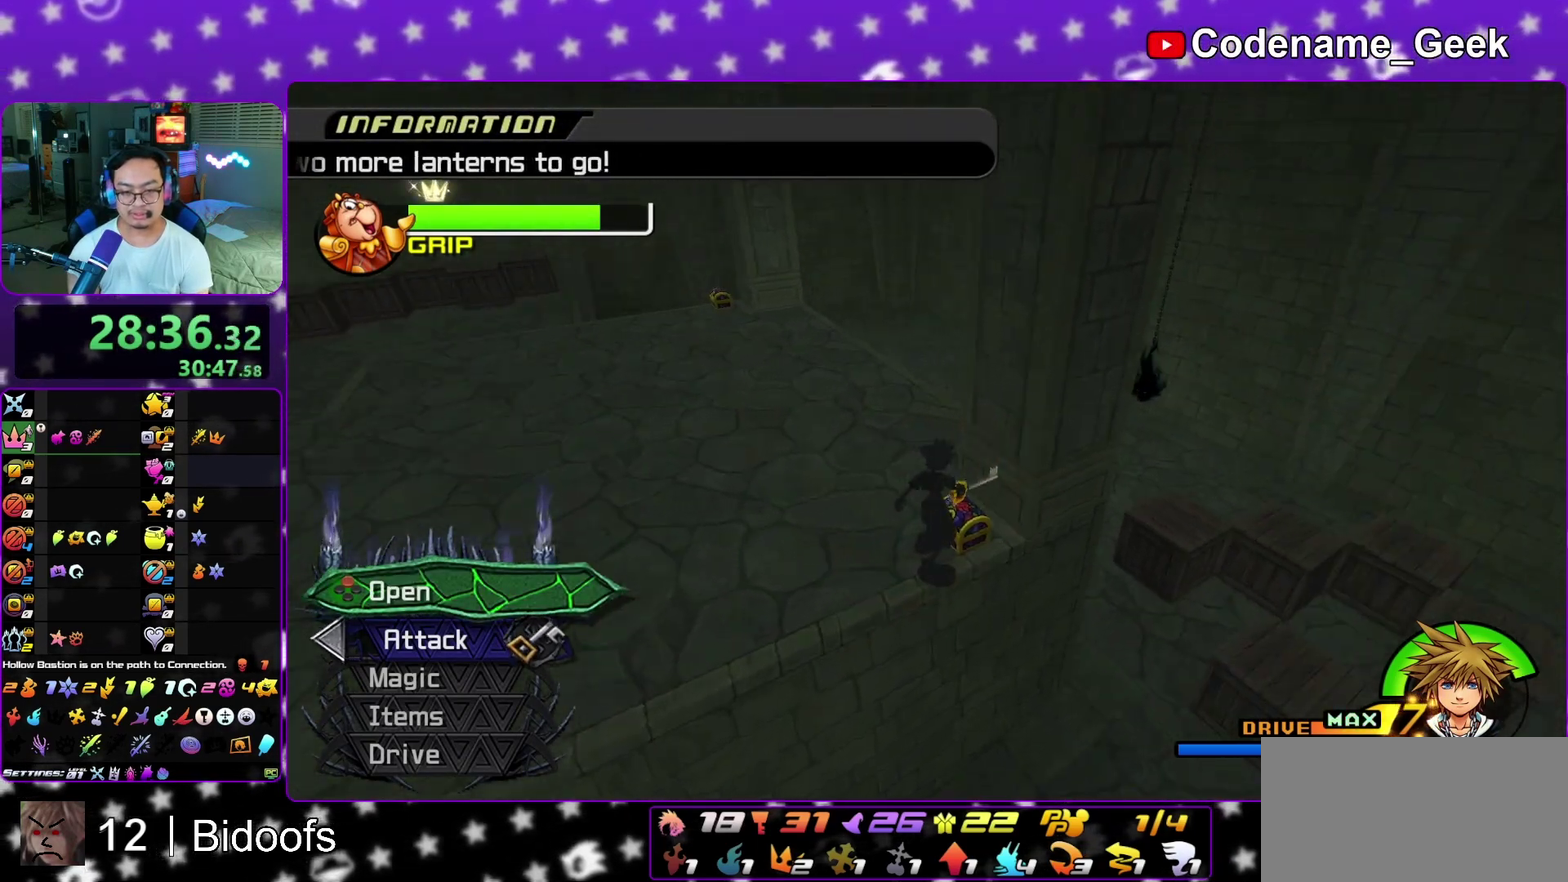
{"dt_ms": 500, "buttons": [], "left_stick": "center", "right_stick": "center", "events": [[67, "right_stick", "center"], [317, "right_stick", "down-right"], [400, "right_stick", "center"]]}
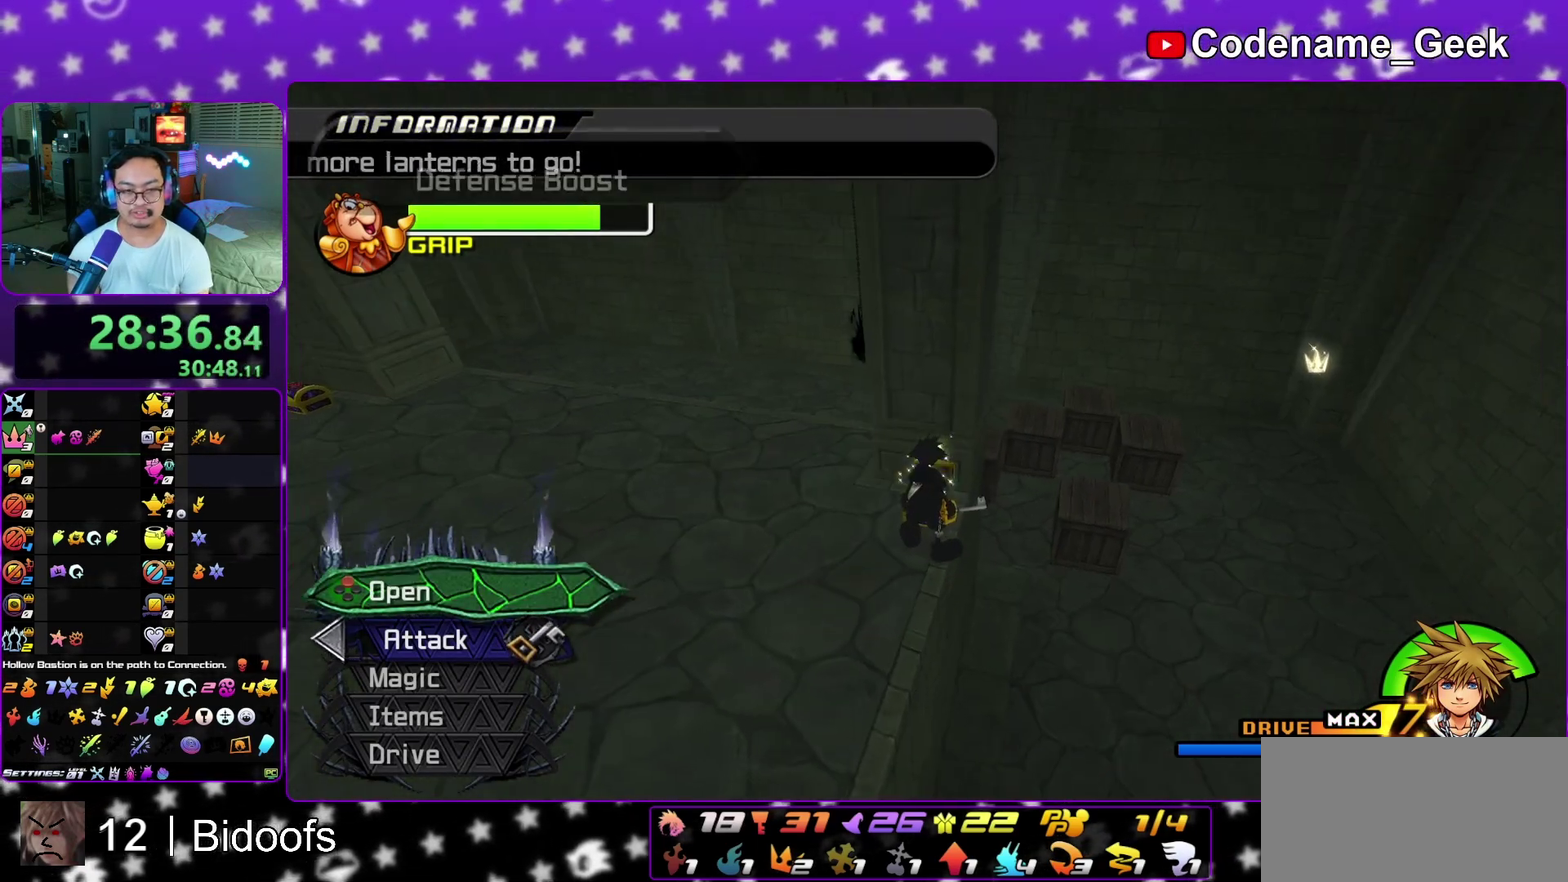
{"dt_ms": 300, "buttons": [], "left_stick": "right", "right_stick": "center", "events": [[117, "left_stick", "right"], [167, "B", "down"], [250, "B", "up"]]}
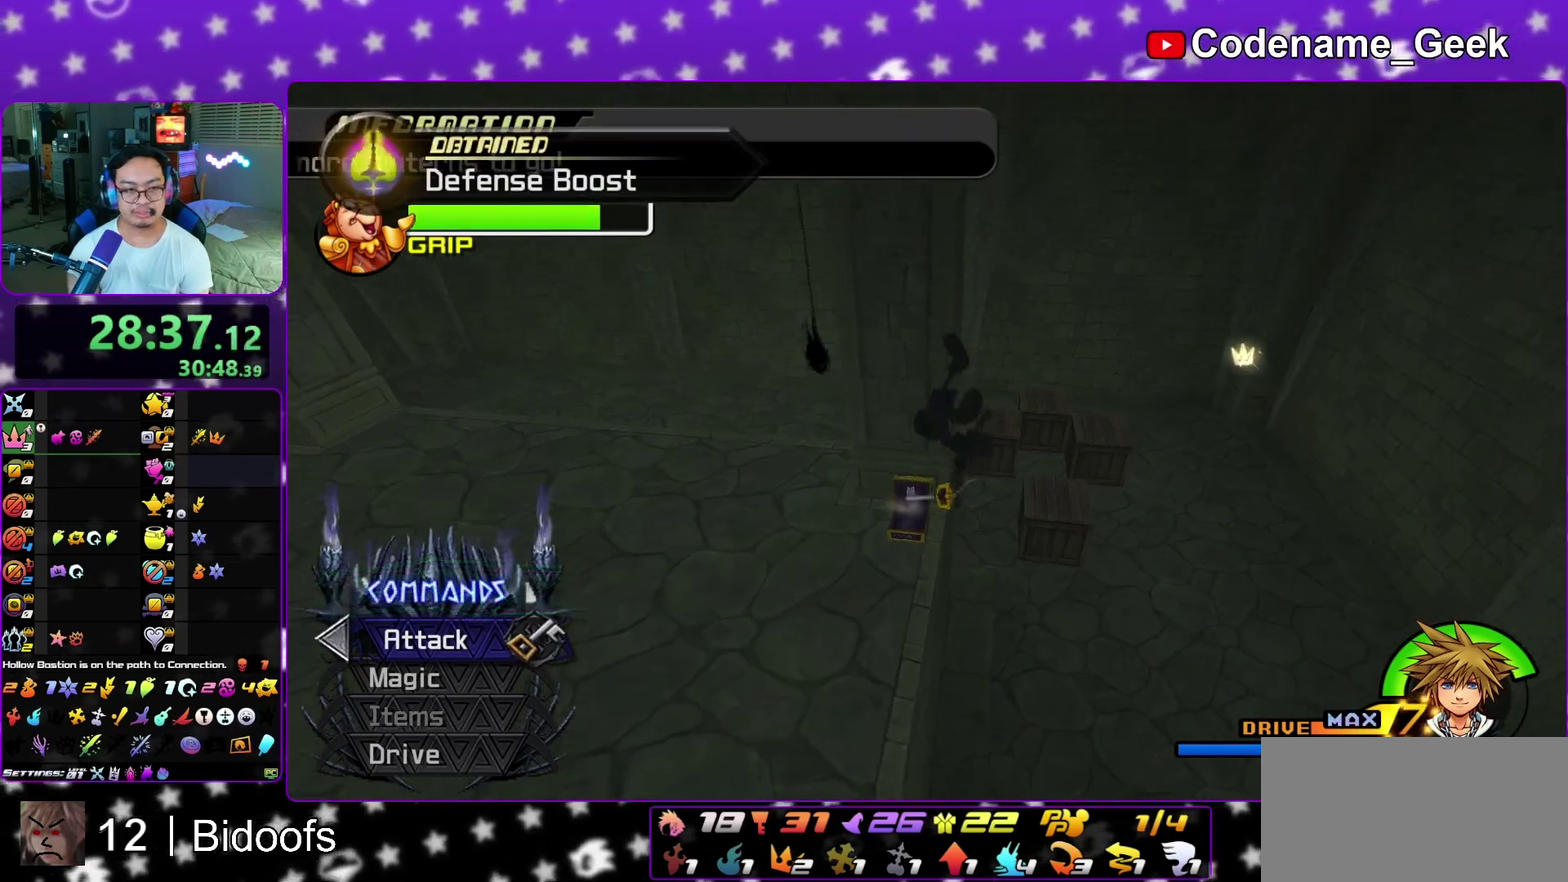
{"dt_ms": 900, "buttons": [], "left_stick": "left", "right_stick": "left", "events": [[67, "Y", "down"], [83, "left_stick", "up-right"], [250, "left_stick", "up"], [550, "left_stick", "up-left"], [600, "L1", "down"], [600, "right_stick", "up-left"], [617, "Y", "up"], [650, "right_stick", "center"], [767, "L1", "up"], [850, "left_stick", "left"], [867, "right_stick", "left"]]}
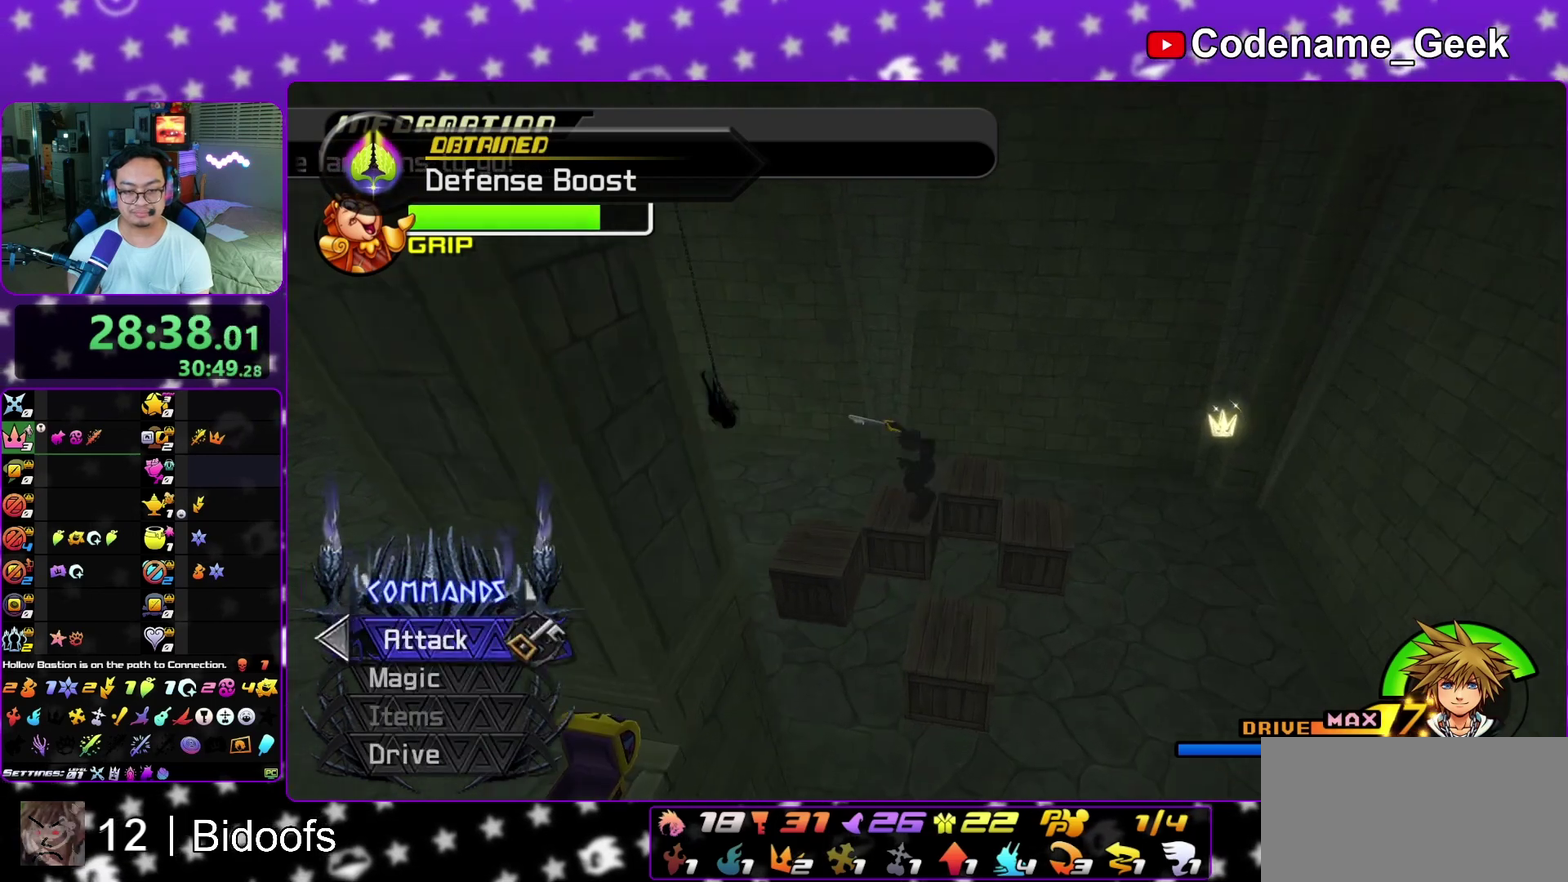
{"dt_ms": 300, "buttons": [], "left_stick": "up", "right_stick": "left"}
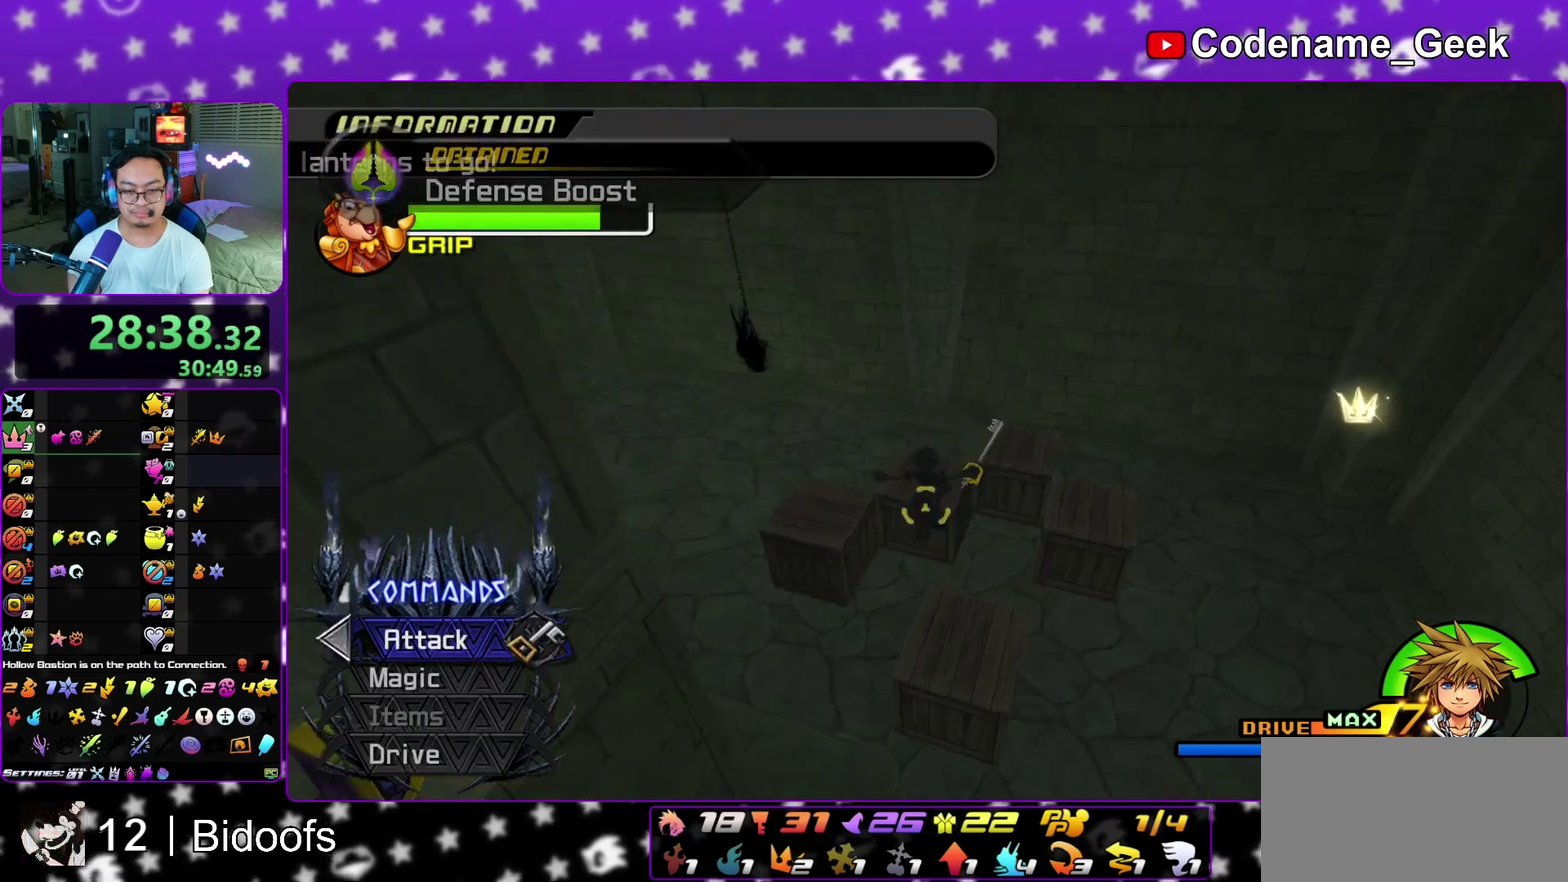
{"dt_ms": 600, "buttons": ["A"], "left_stick": "up", "right_stick": "center", "events": [[33, "right_stick", "center"], [400, "A", "down"], [483, "A", "up"], [567, "A", "down"]]}
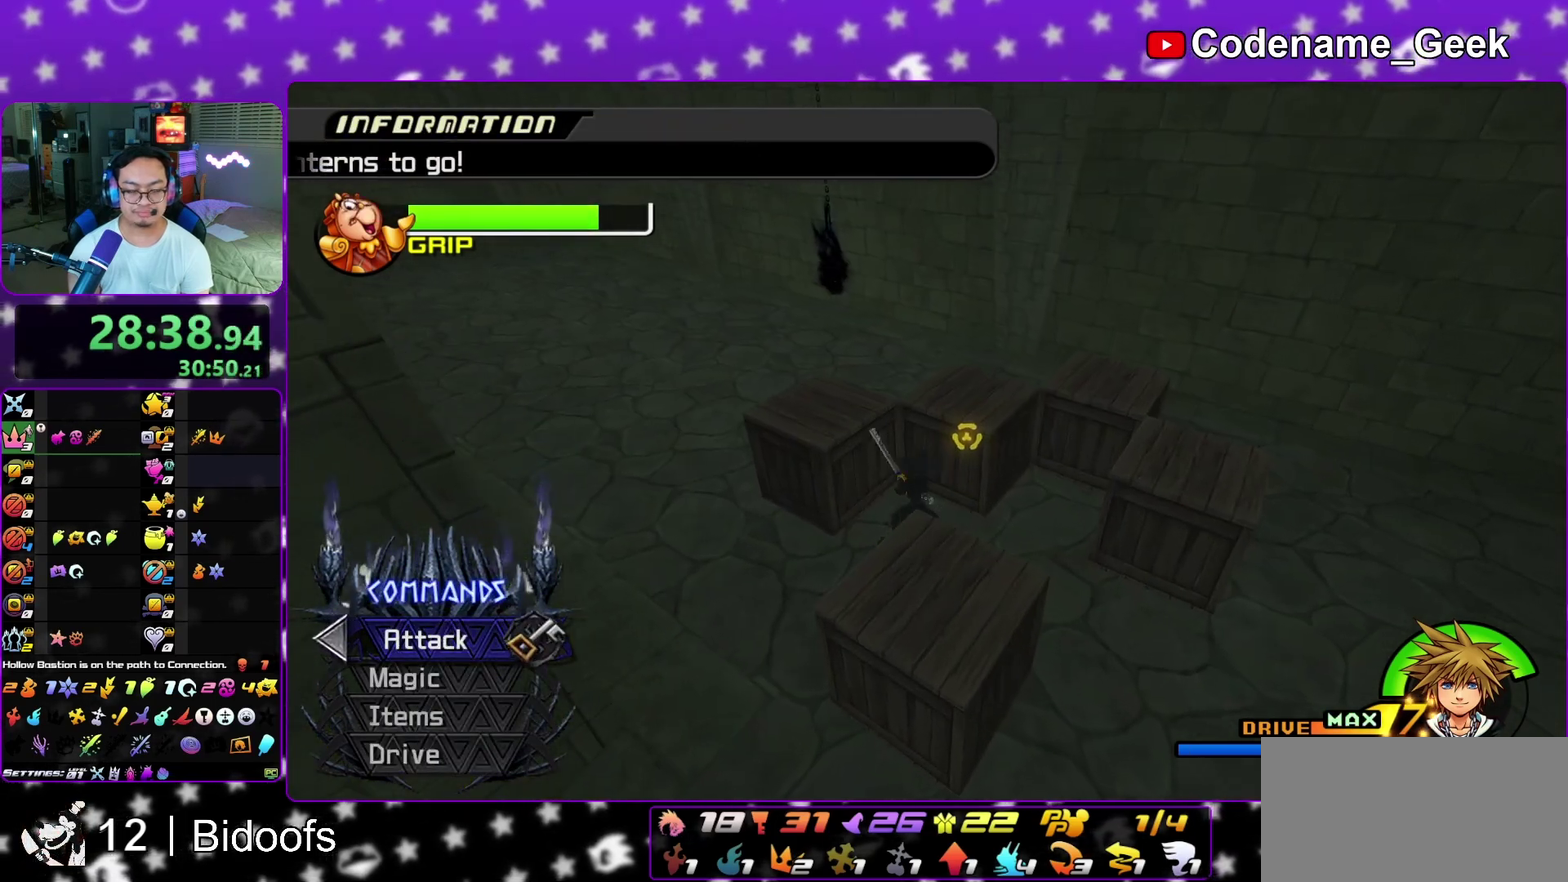
{"dt_ms": 400, "buttons": ["A"], "left_stick": "center", "right_stick": "center", "events": [[50, "A", "up"], [117, "left_stick", "center"], [167, "A", "down"], [233, "A", "up"], [317, "A", "down"]]}
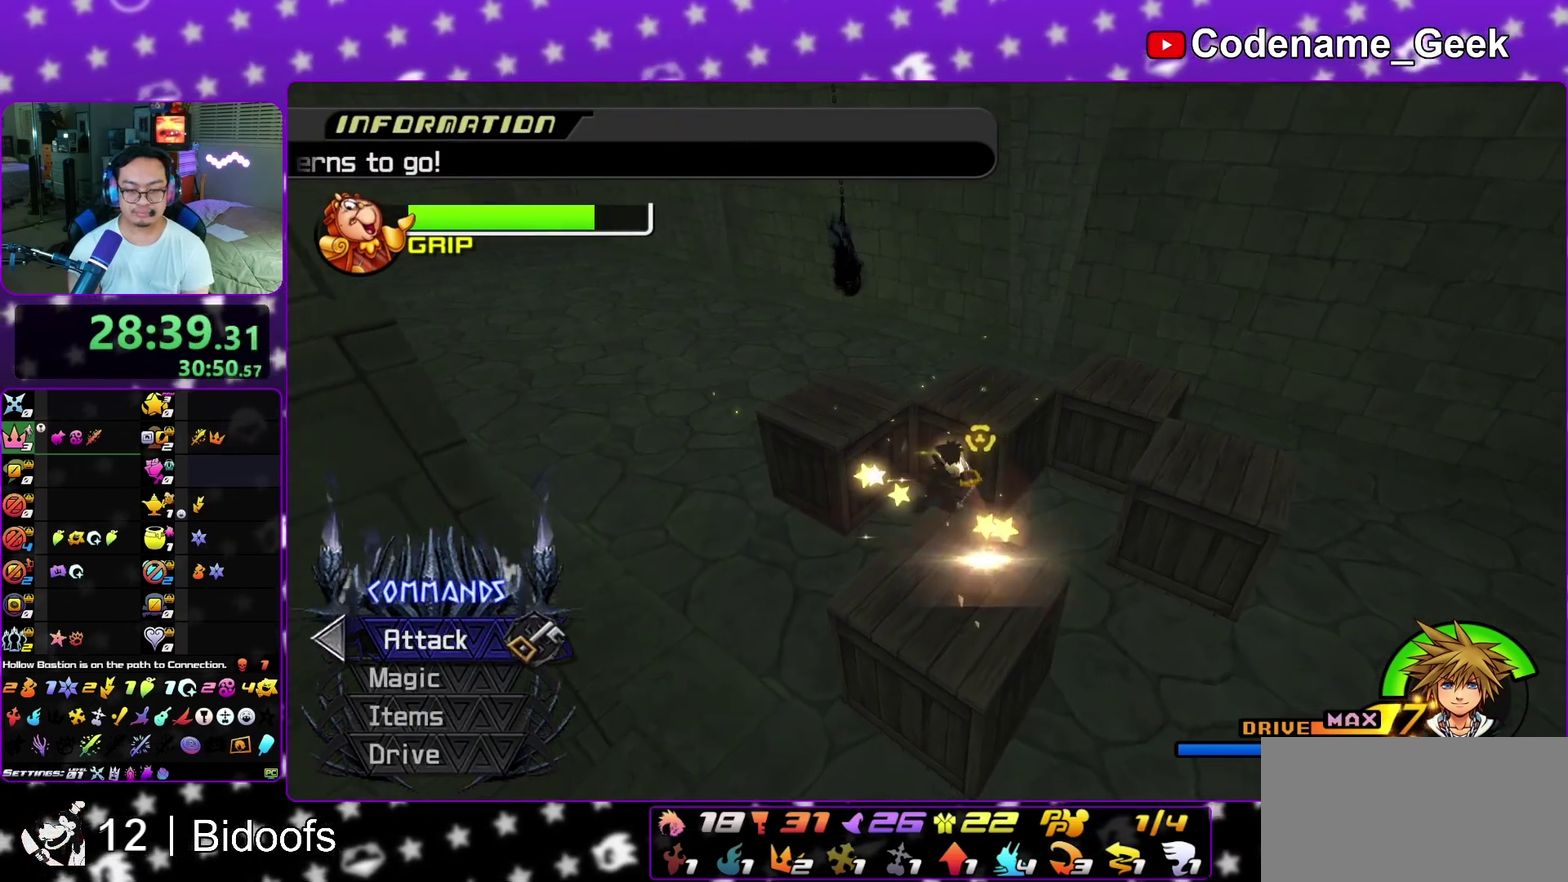
{"dt_ms": 700, "buttons": ["L1"], "left_stick": "up", "right_stick": "center", "events": [[33, "A", "up"], [83, "A", "down"], [183, "A", "up"], [250, "A", "down"], [383, "A", "up"], [383, "left_stick", "up"], [700, "L1", "down"]]}
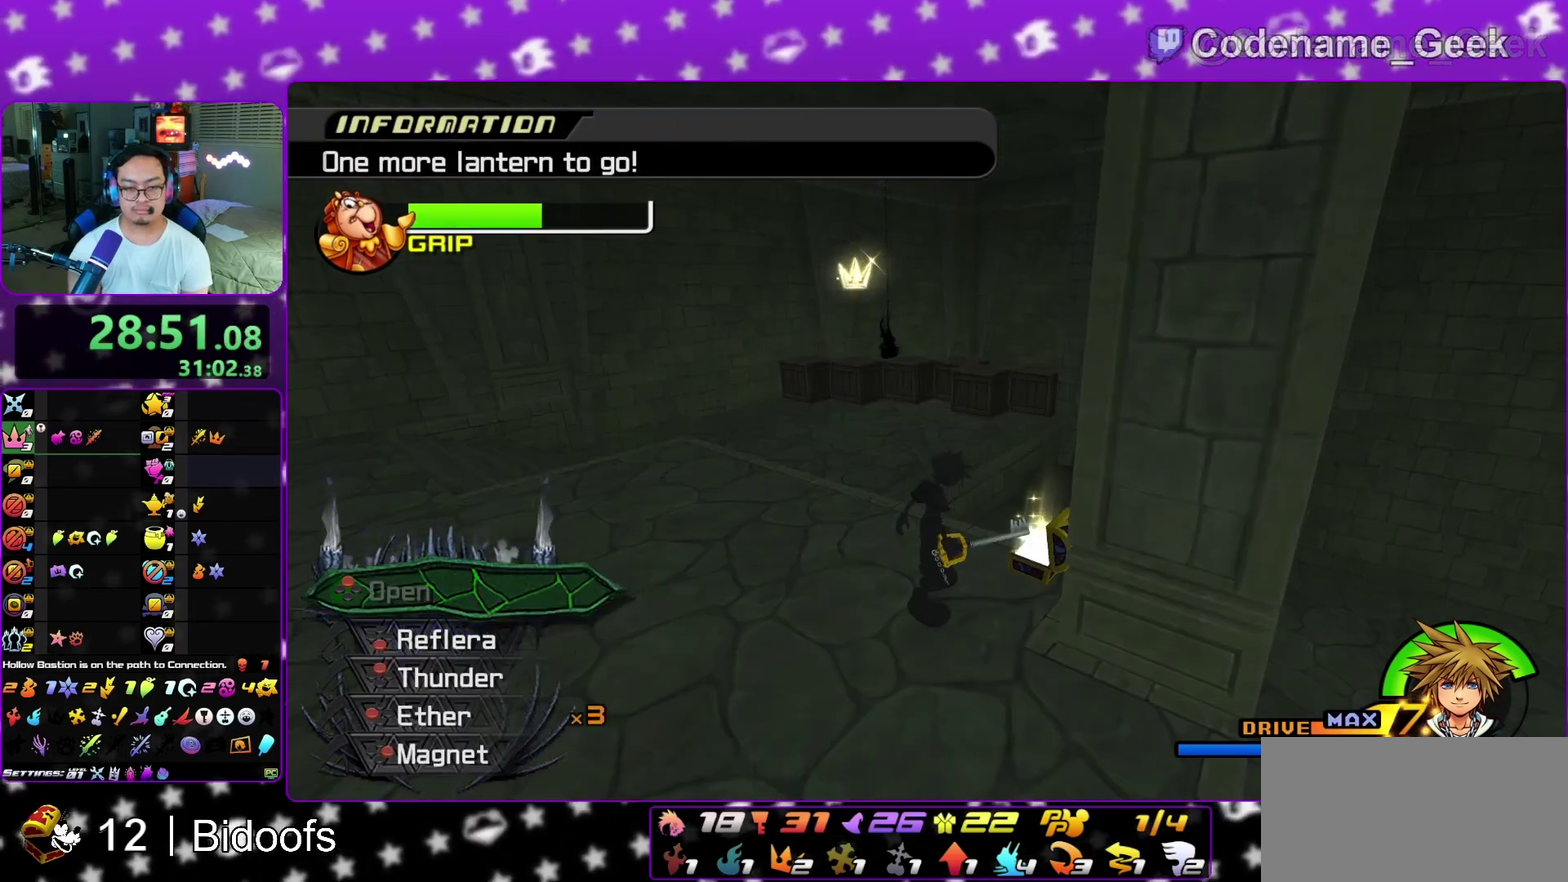
{"dt_ms": 300, "buttons": ["Y"], "left_stick": "up", "right_stick": "center", "events": [[50, "L1", "up"], [250, "Y", "down"]]}
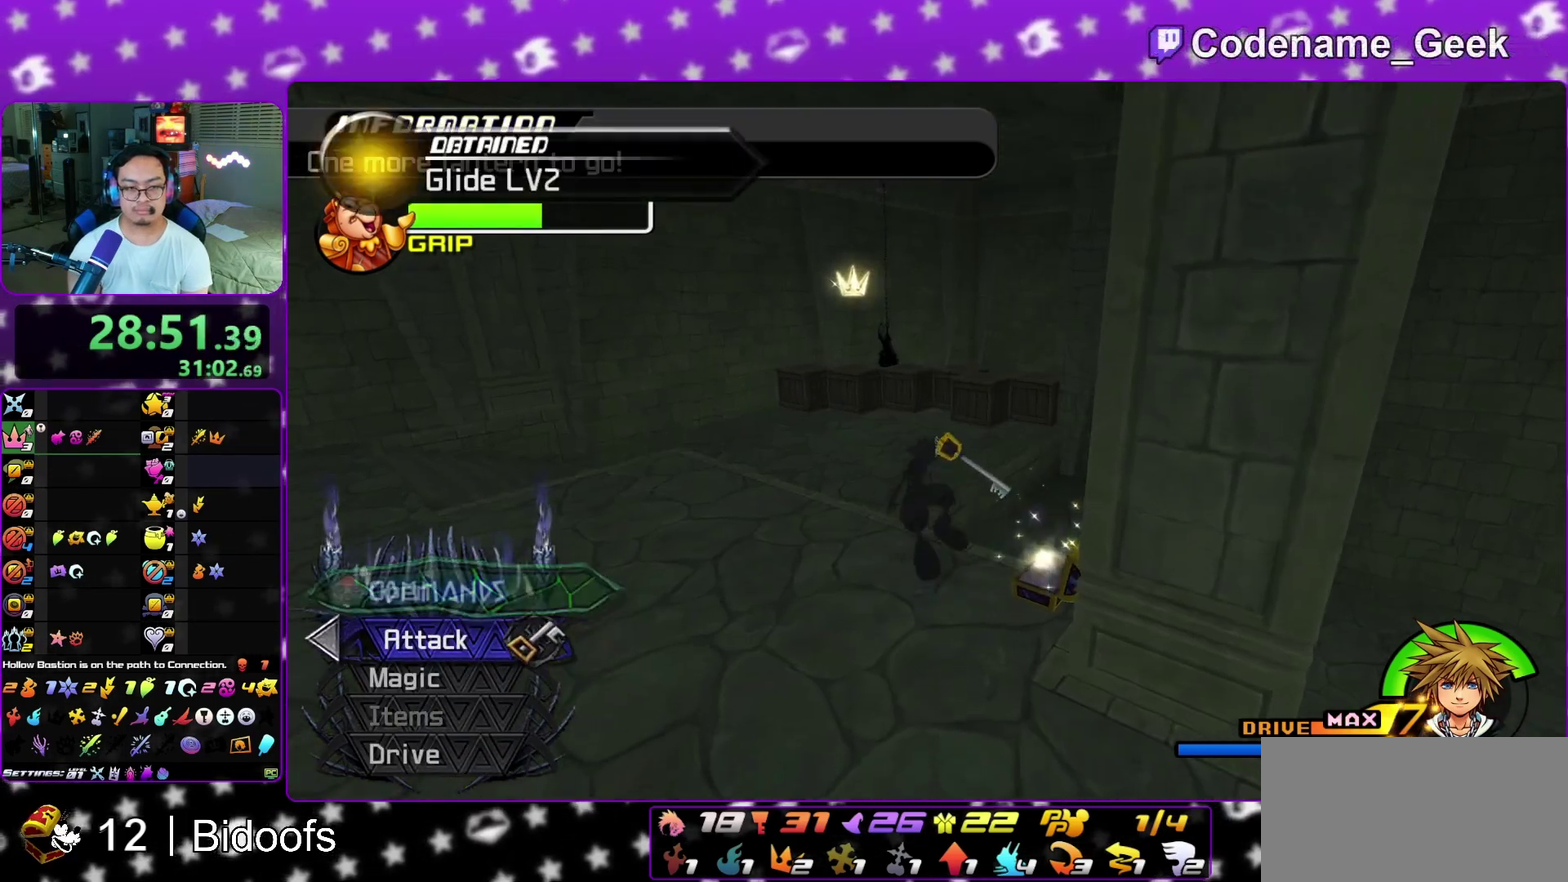
{"dt_ms": 500, "buttons": [], "left_stick": "up", "right_stick": "center", "events": [[317, "Y", "up"]]}